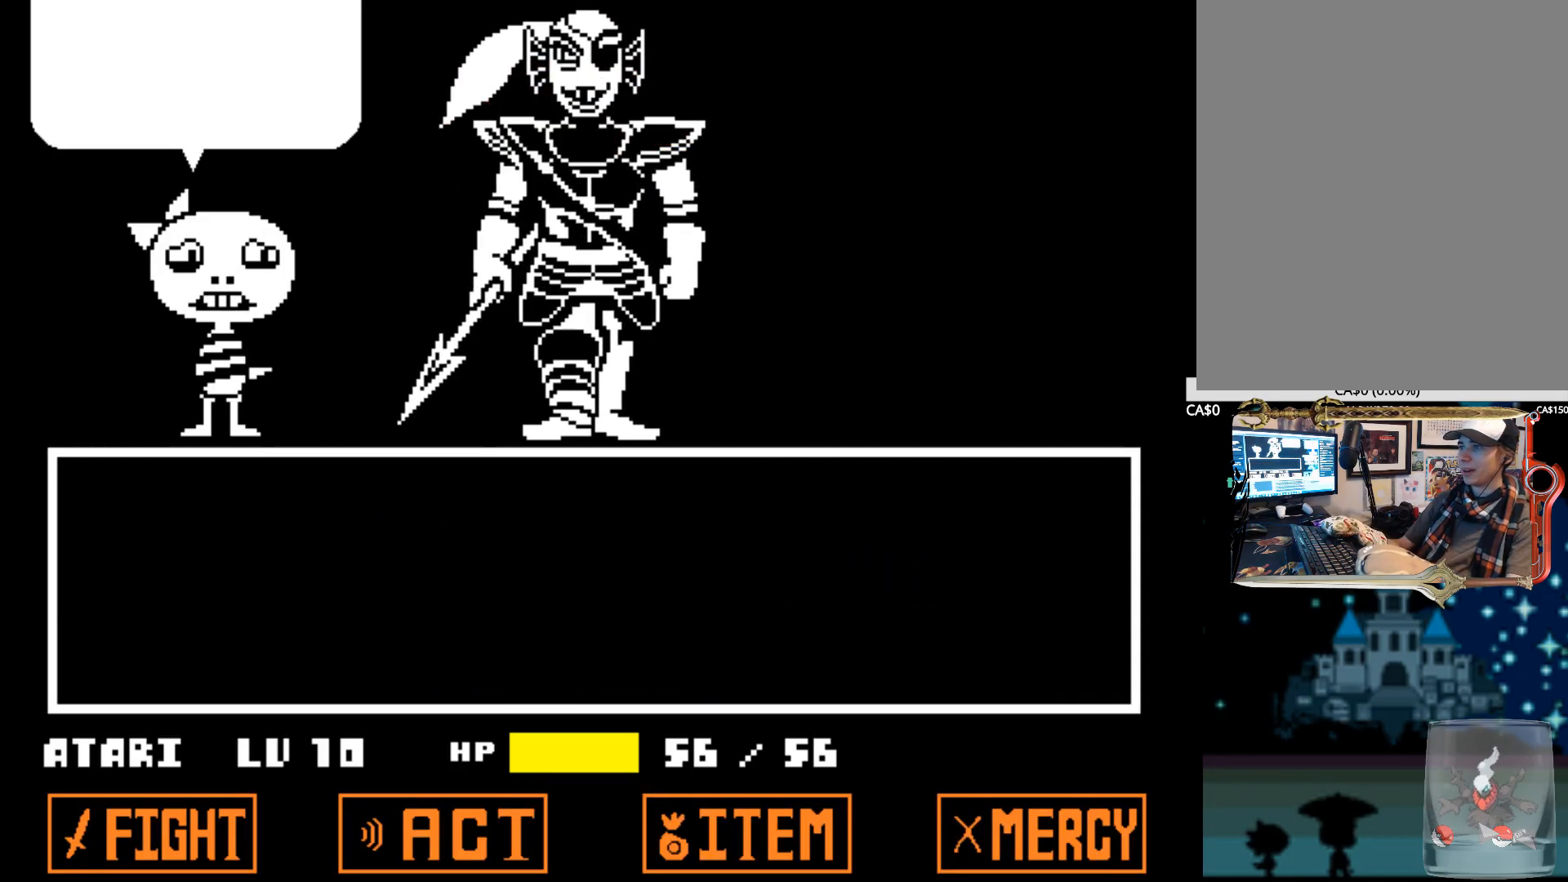
Gameplay with keyboard; each line is a JSON object with the keys held at the frame after it. "events" lists presses ("down") and releases ("up") of "1", "2", "3", "4", "5", "6", "7", "a", "alt", "b", "c", "caps_lock", "ctrl", "d", "down", "e", "f", "g", "h", "left", "n", "q", "r", "right", "s", "shift", "space", "super", "t", "tab", "tilde", "u", "up", "v", "w", "x", "y" and "z" between this image and that frame as [ms after this image, input, new state], when the widget could be followed in between. No other keys are recorded. Mouse input is not recorded.
{"keys": ["x", "z"], "events": [[67, "z", "down"], [117, "x", "down"], [150, "x", "up"], [150, "z", "up"], [250, "x", "down"], [250, "z", "down"], [350, "x", "up"], [400, "z", "up"], [434, "x", "down"], [434, "z", "down"]]}
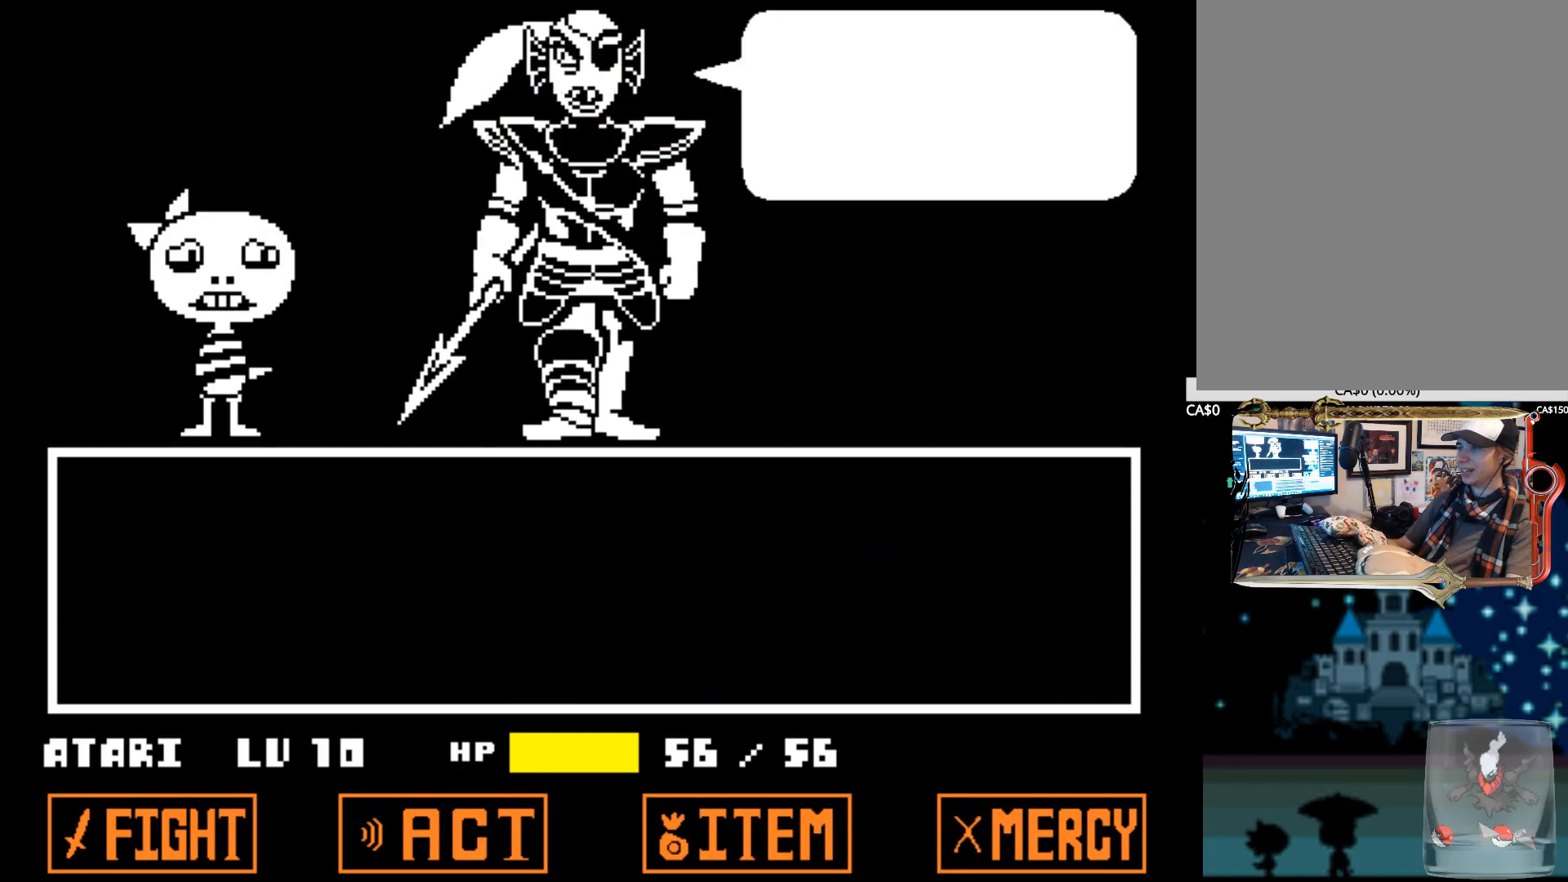
{"keys": ["x", "z"], "events": [[34, "x", "up"], [84, "z", "up"], [117, "x", "down"], [117, "z", "down"], [217, "x", "up"], [217, "z", "up"], [317, "x", "down"], [317, "z", "down"], [400, "x", "up"], [400, "z", "up"], [500, "x", "down"], [500, "z", "down"]]}
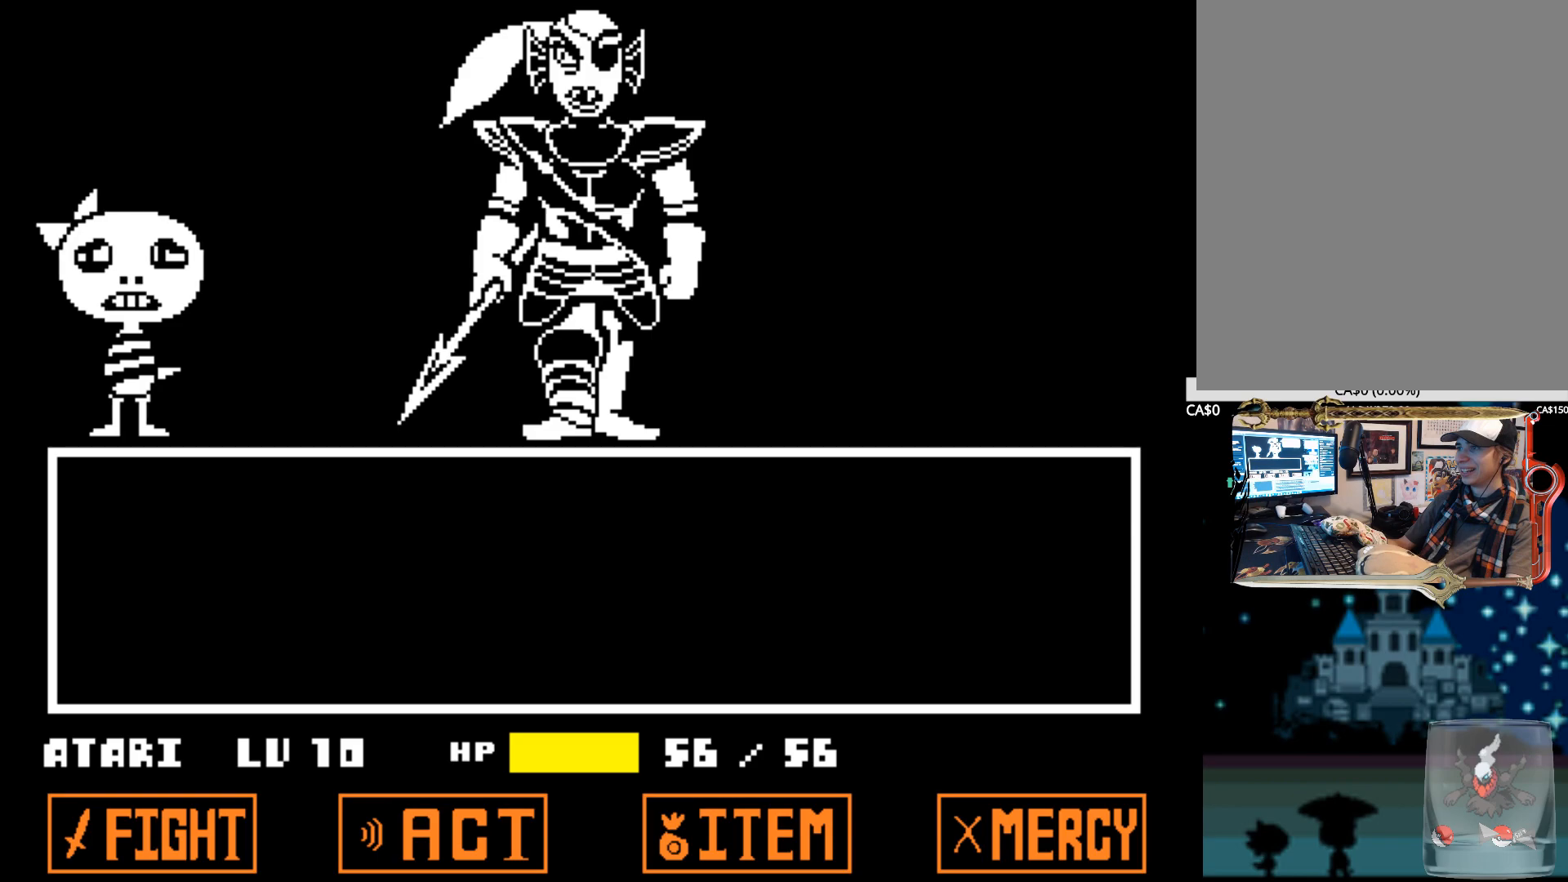
{"keys": ["x", "z"], "events": [[100, "x", "up"], [100, "z", "up"], [184, "x", "down"], [184, "z", "down"], [284, "x", "up"], [334, "z", "up"], [417, "x", "down"], [417, "z", "down"]]}
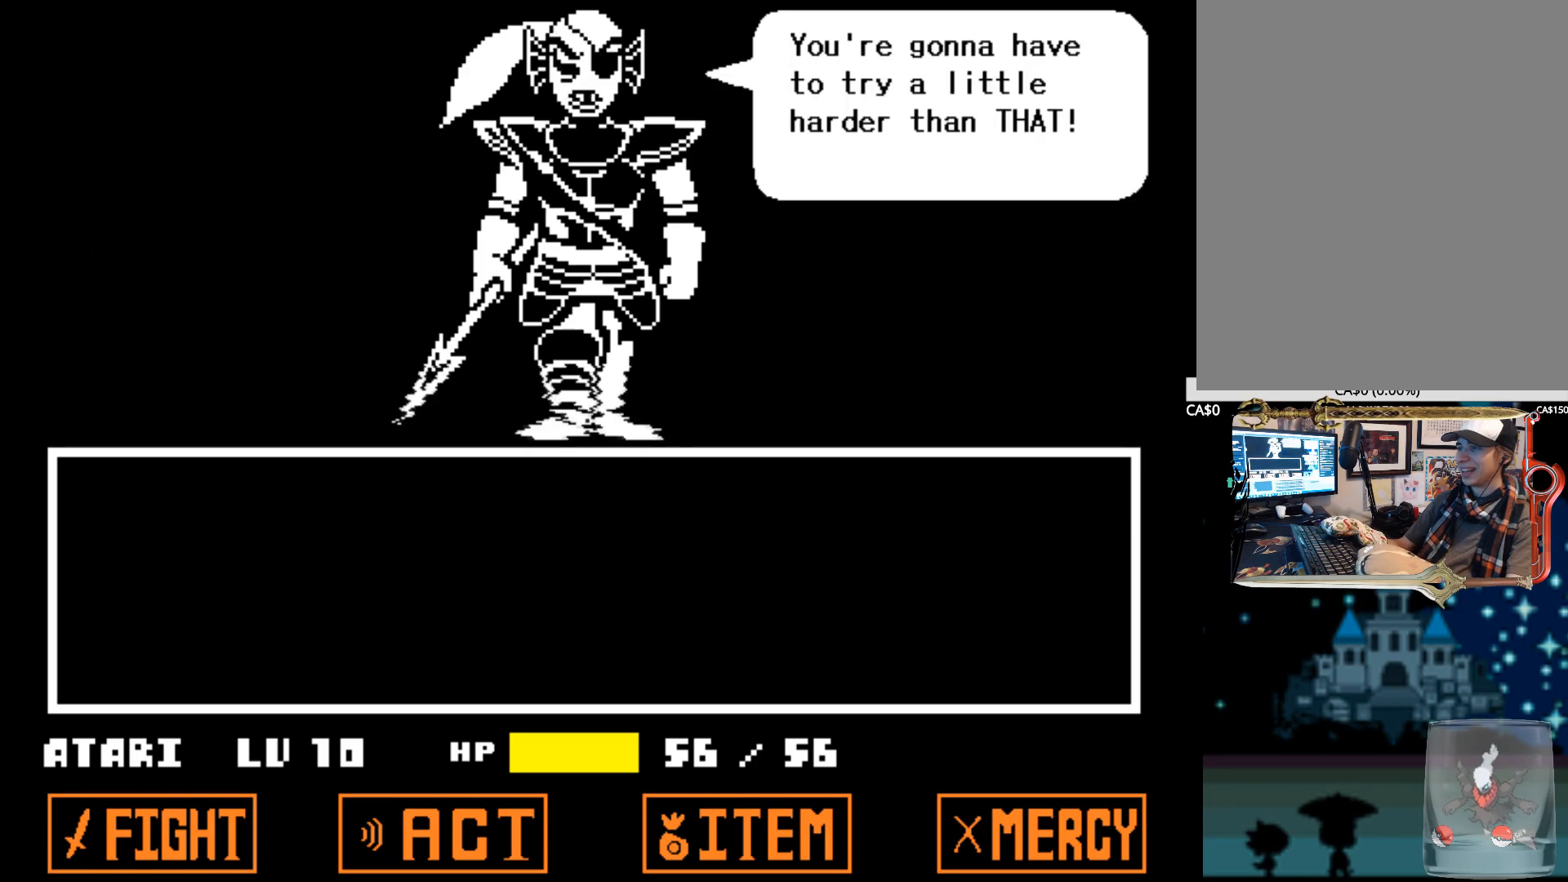
{"keys": ["z"], "events": [[67, "x", "up"], [67, "z", "up"], [117, "z", "down"], [150, "x", "down"], [200, "x", "up"], [200, "z", "up"], [300, "z", "down"], [434, "z", "up"], [484, "z", "down"]]}
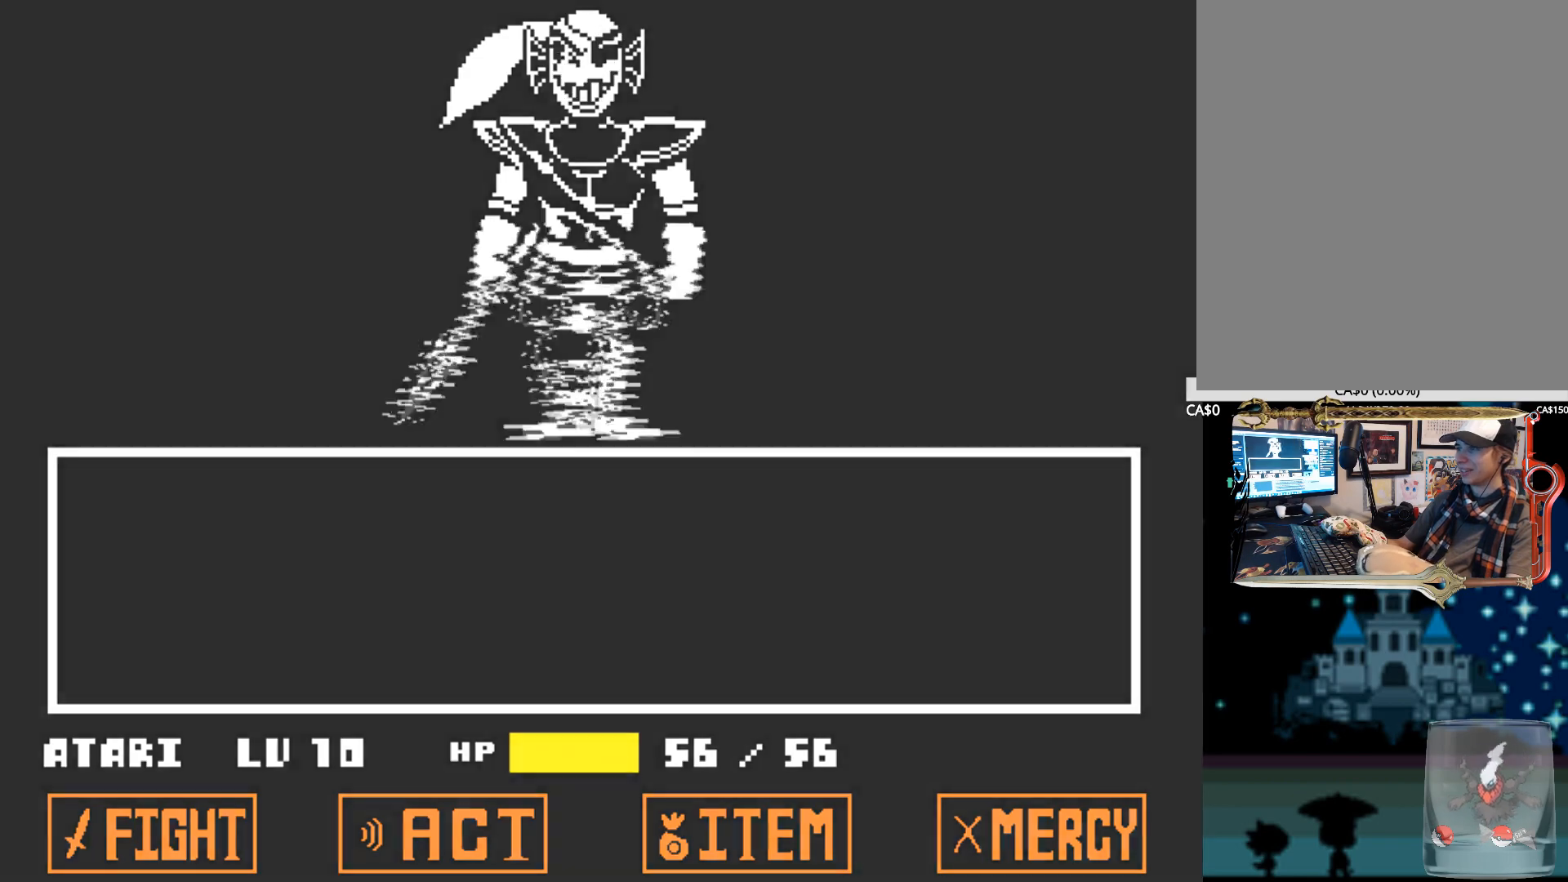
{"keys": [], "events": [[84, "z", "up"], [217, "z", "down"], [317, "z", "up"]]}
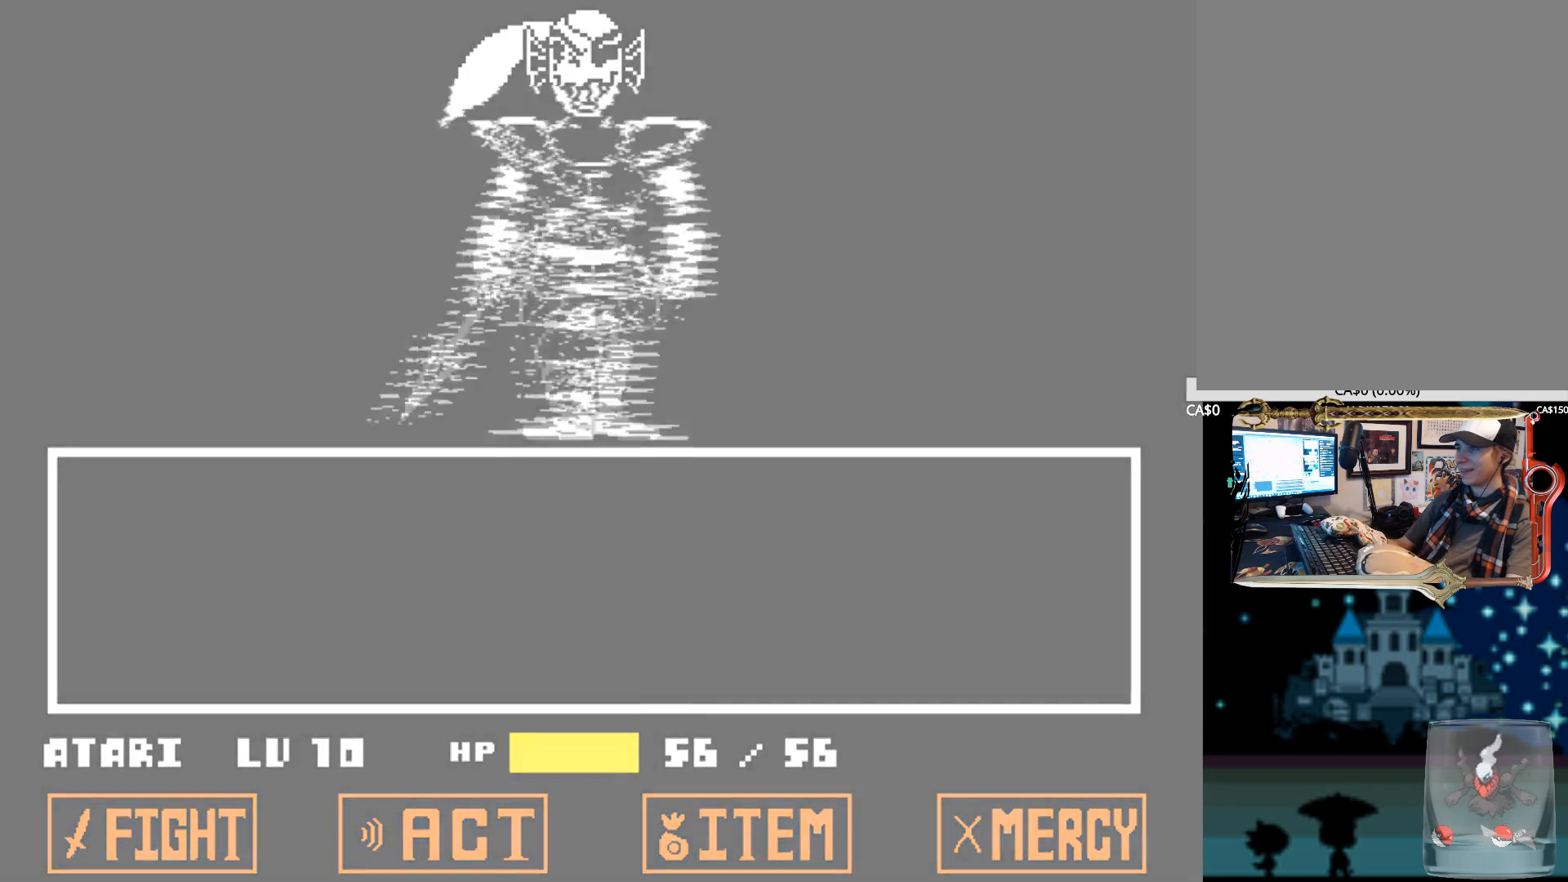
{"keys": [], "events": []}
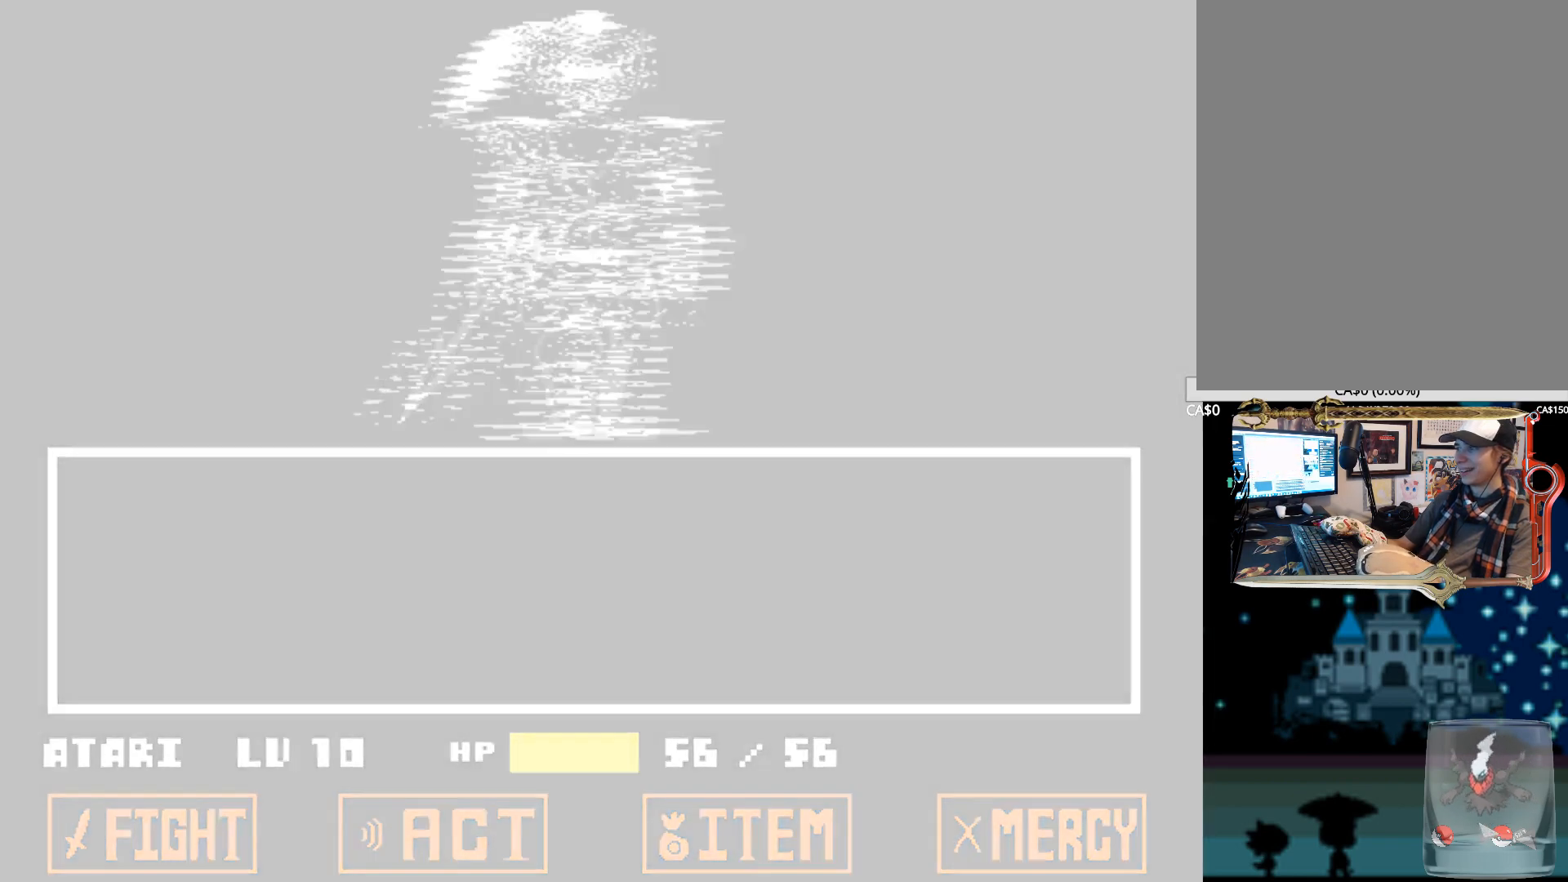
{"keys": [], "events": []}
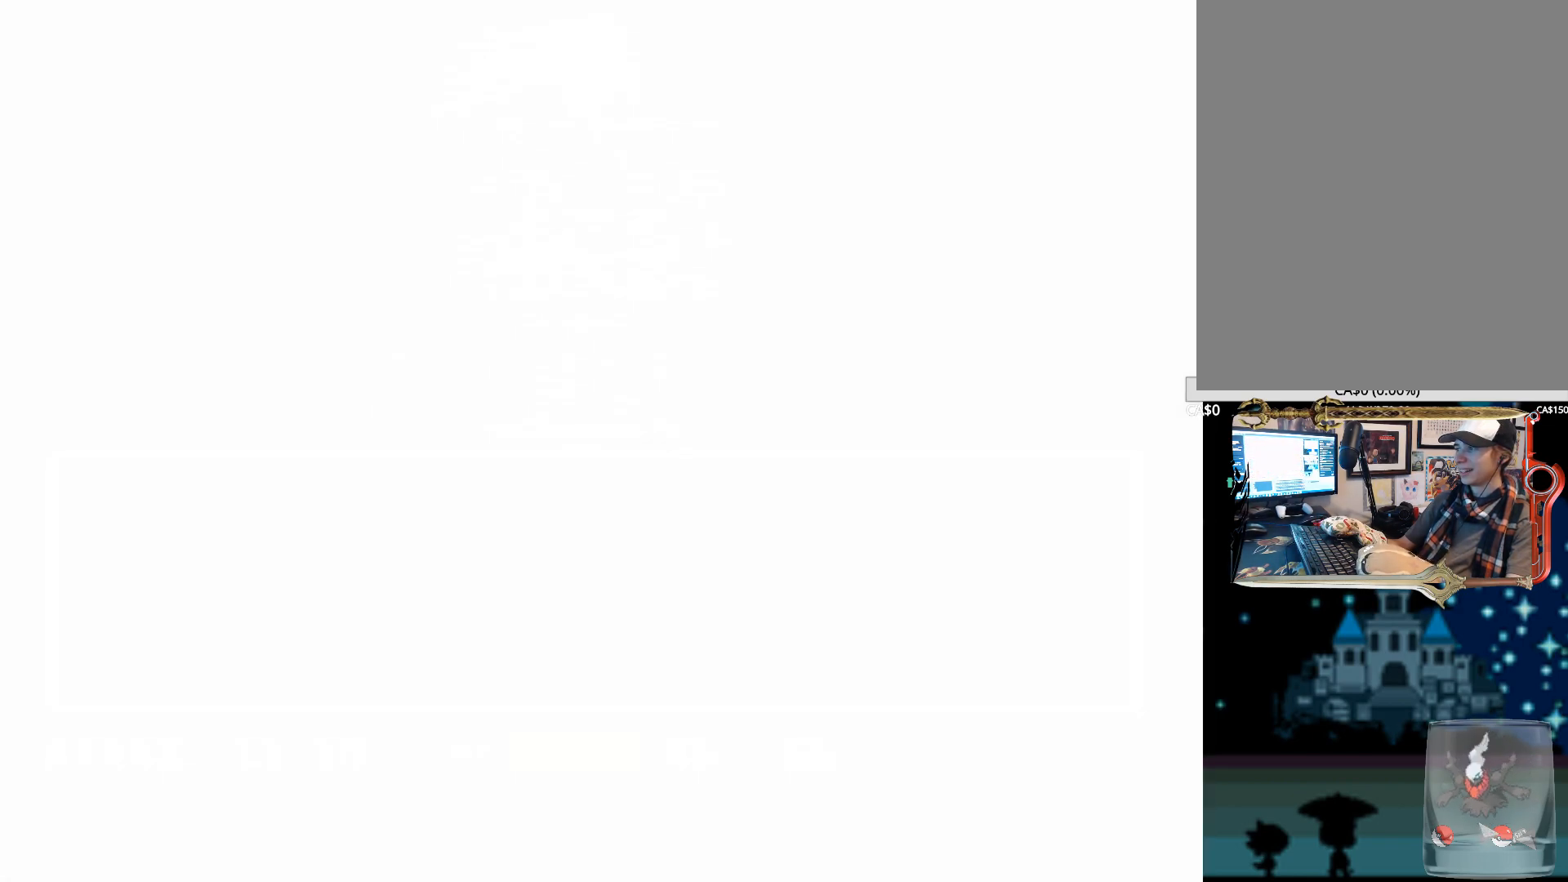
{"keys": [], "events": []}
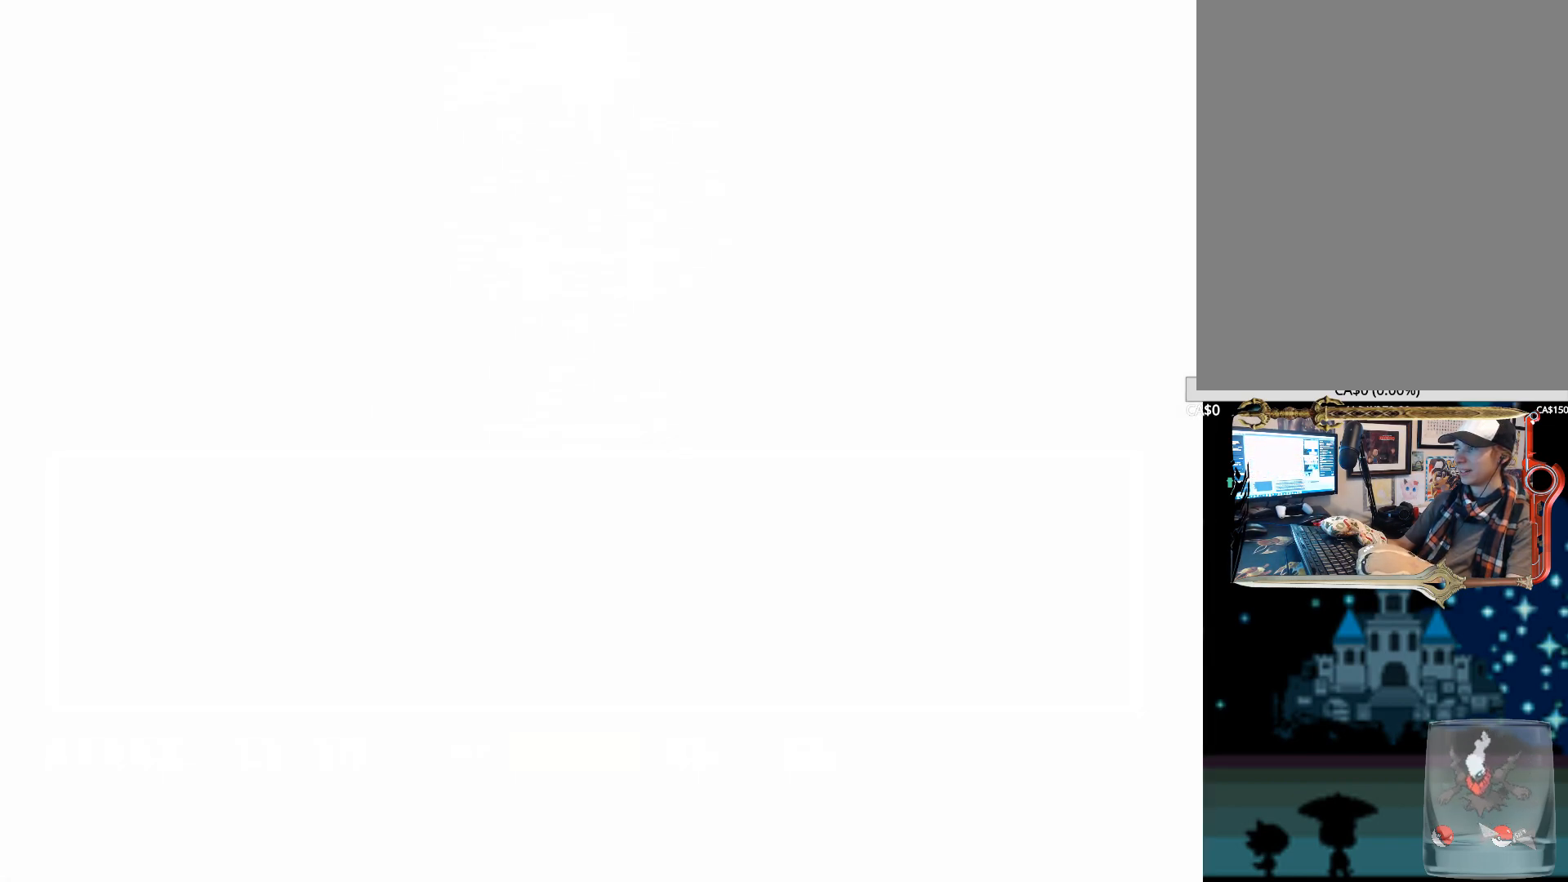
{"keys": [], "events": []}
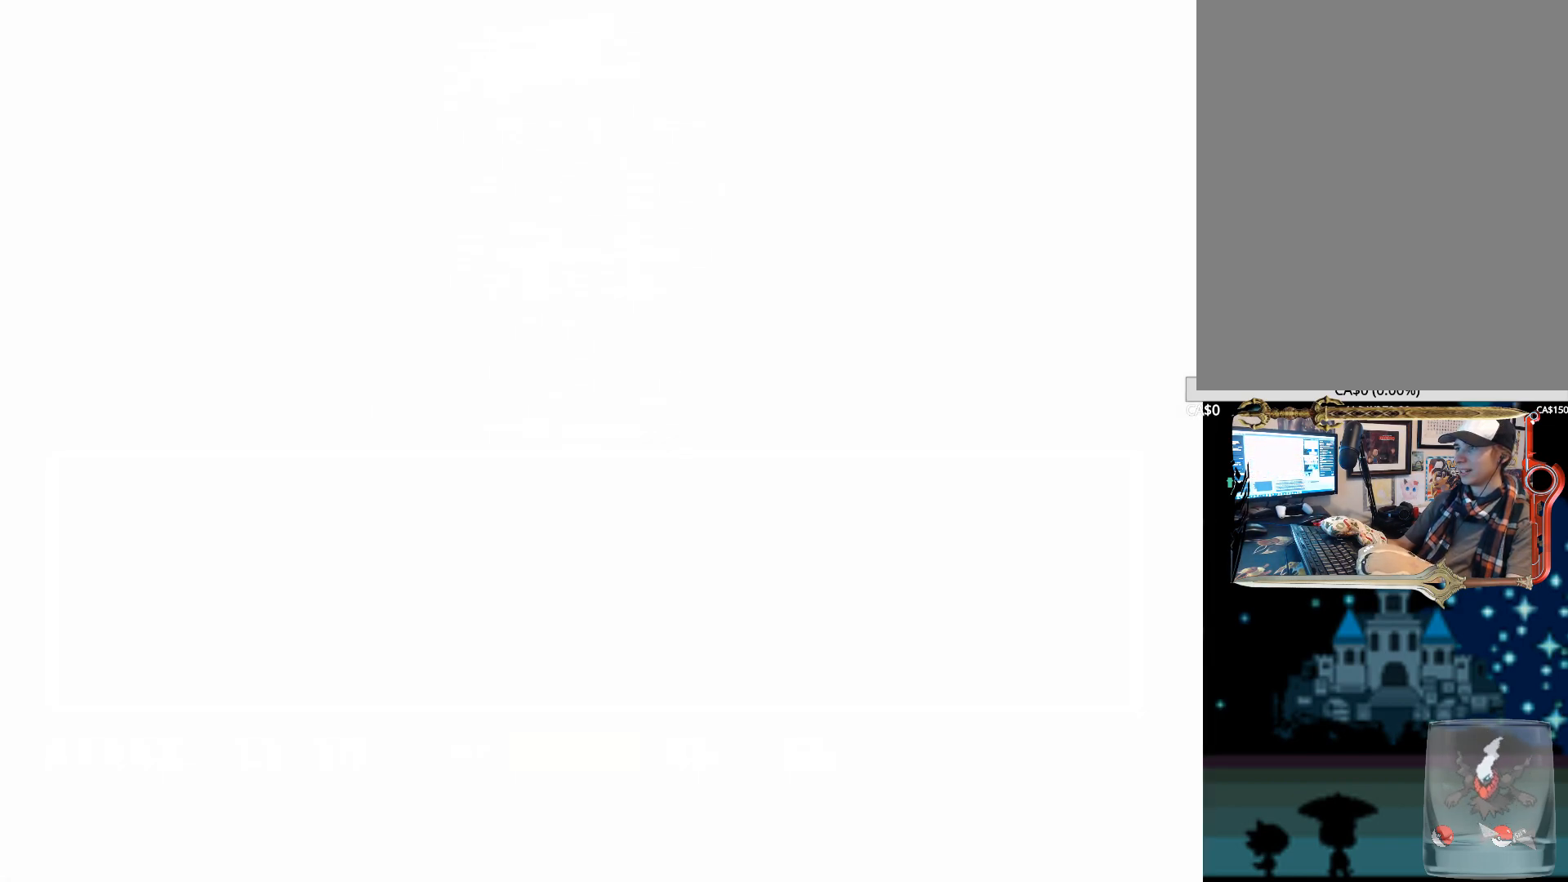
{"keys": [], "events": []}
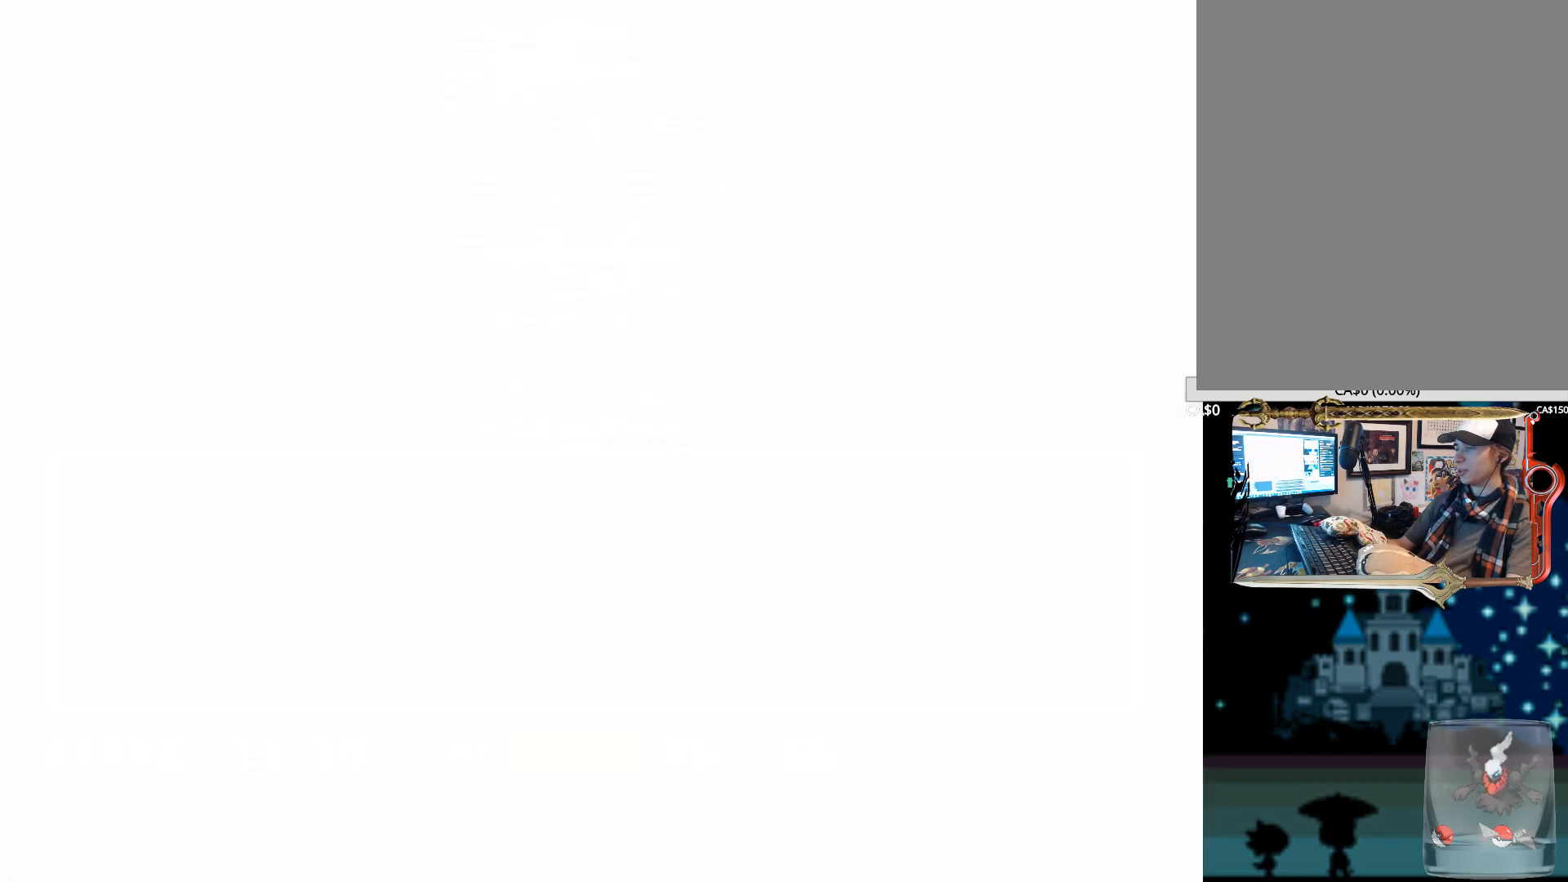
{"keys": [], "events": []}
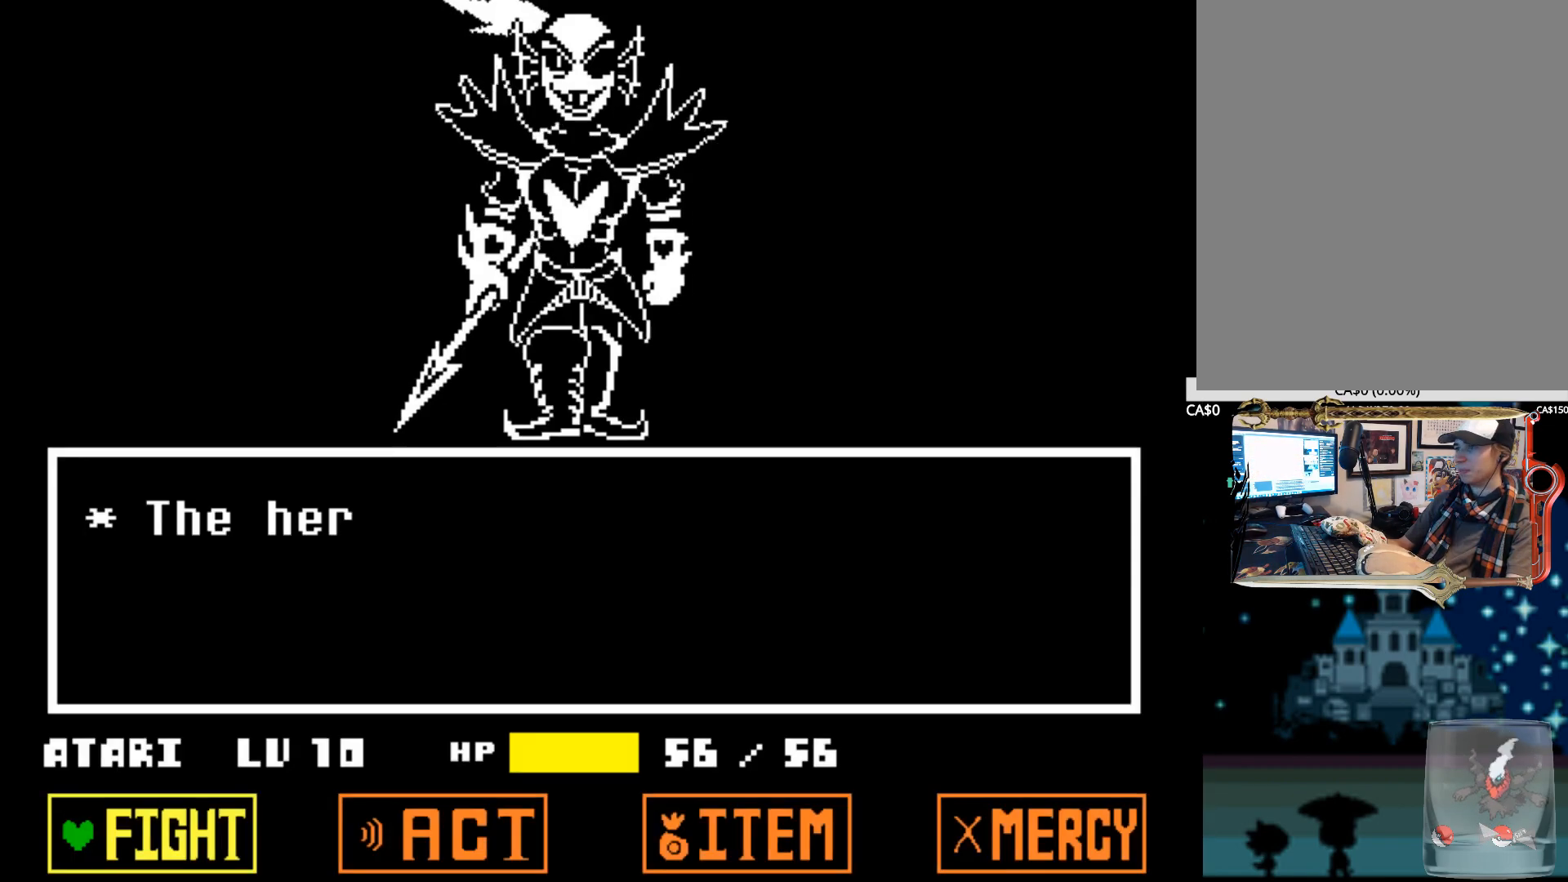
{"keys": ["z"], "events": [[384, "z", "down"]]}
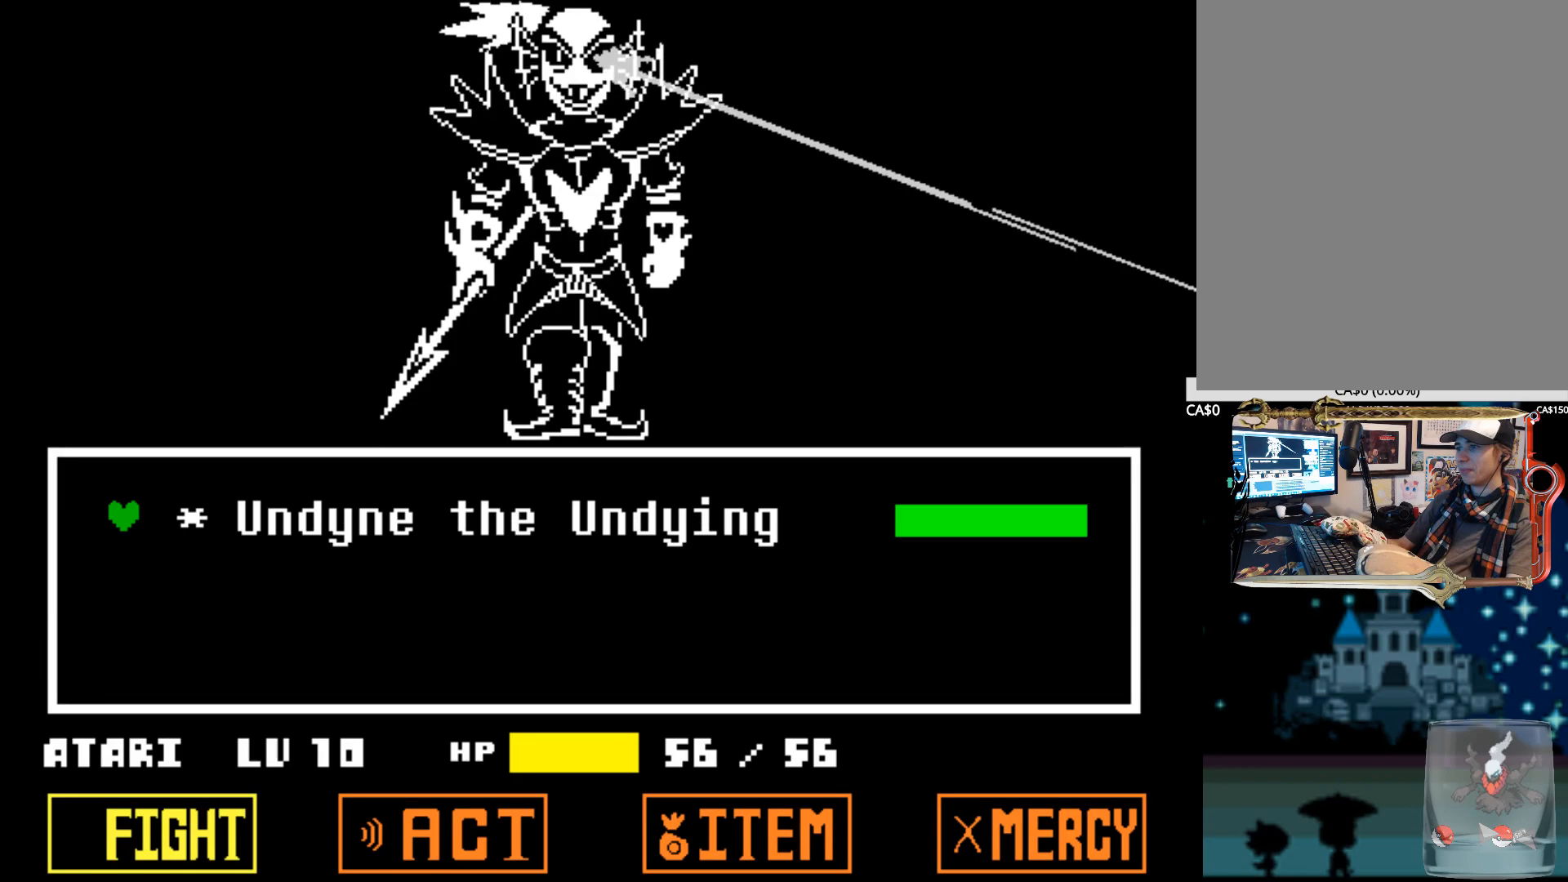
{"keys": [], "events": [[17, "z", "up"], [67, "z", "down"], [150, "z", "up"]]}
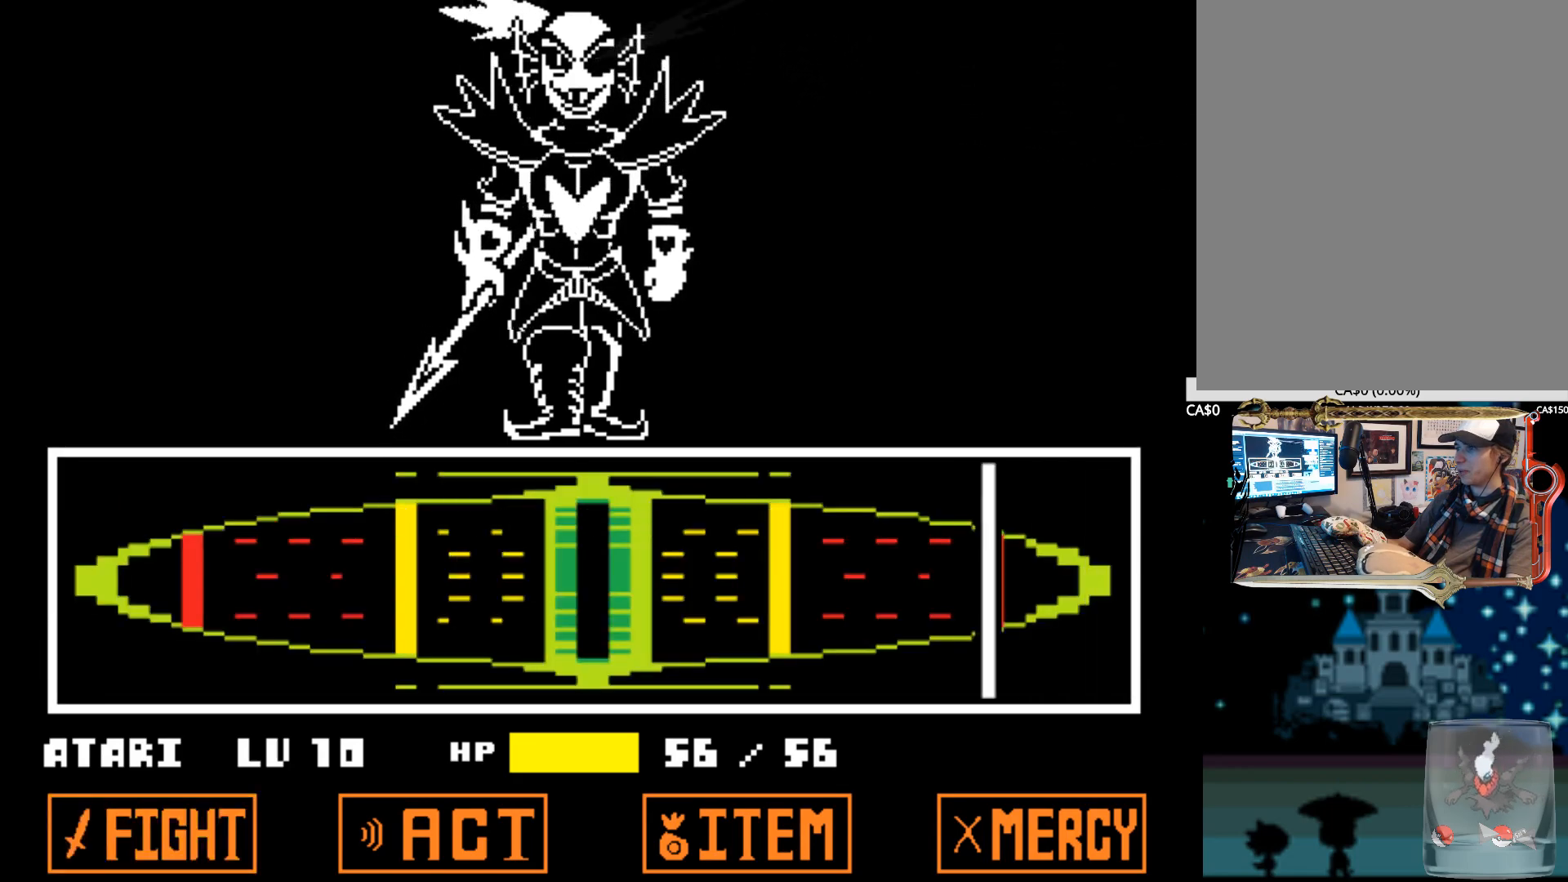
{"keys": ["z"], "events": [[450, "z", "down"]]}
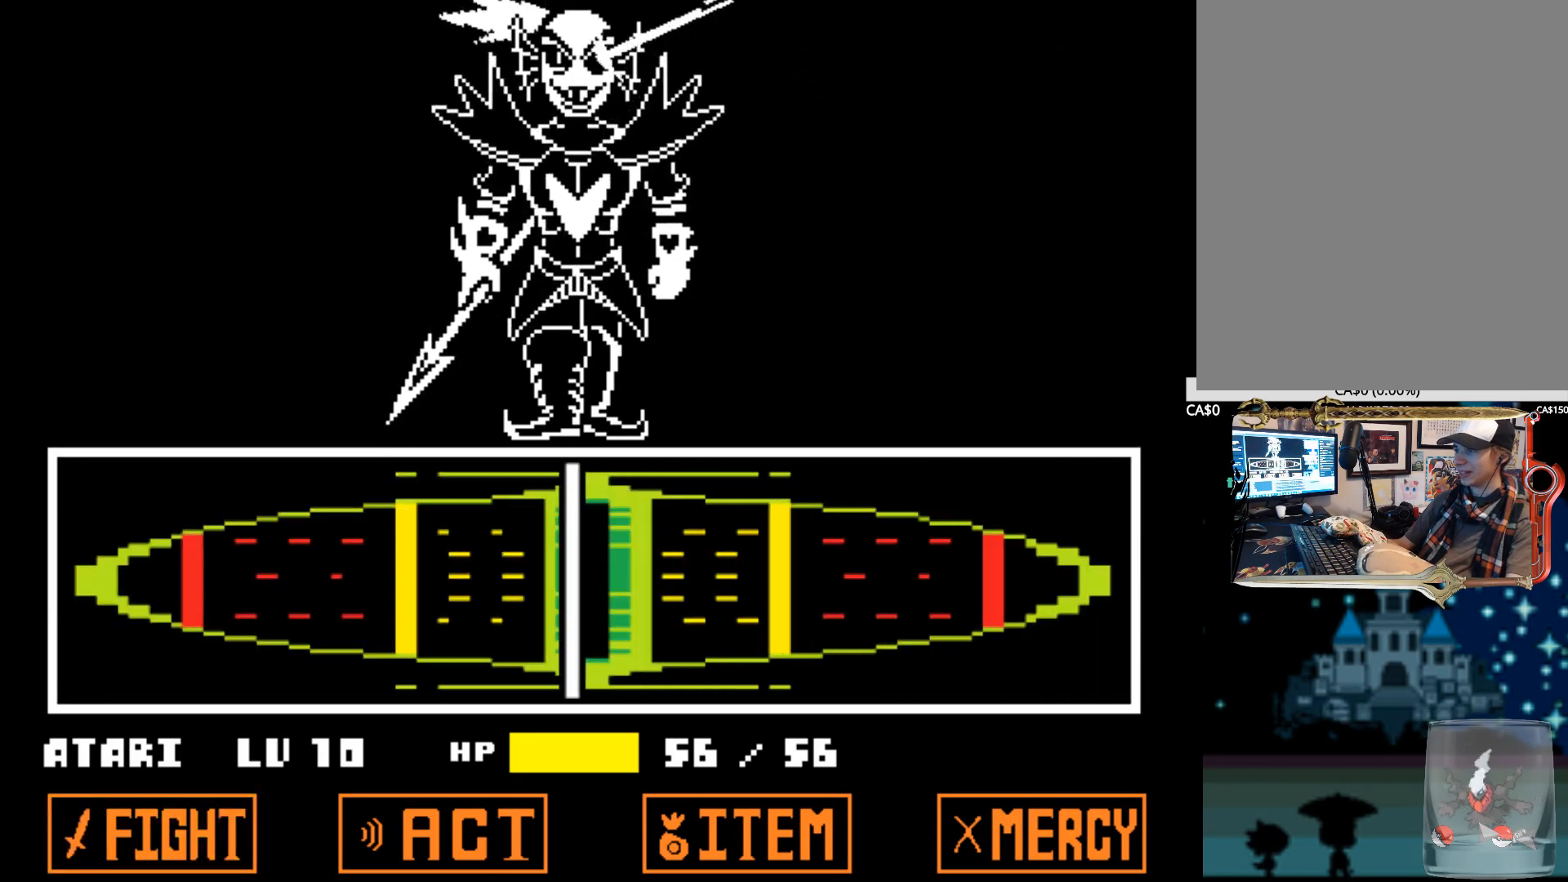
{"keys": ["z"], "events": [[50, "z", "up"], [100, "z", "down"], [234, "z", "up"], [284, "z", "down"], [367, "z", "up"], [417, "z", "down"]]}
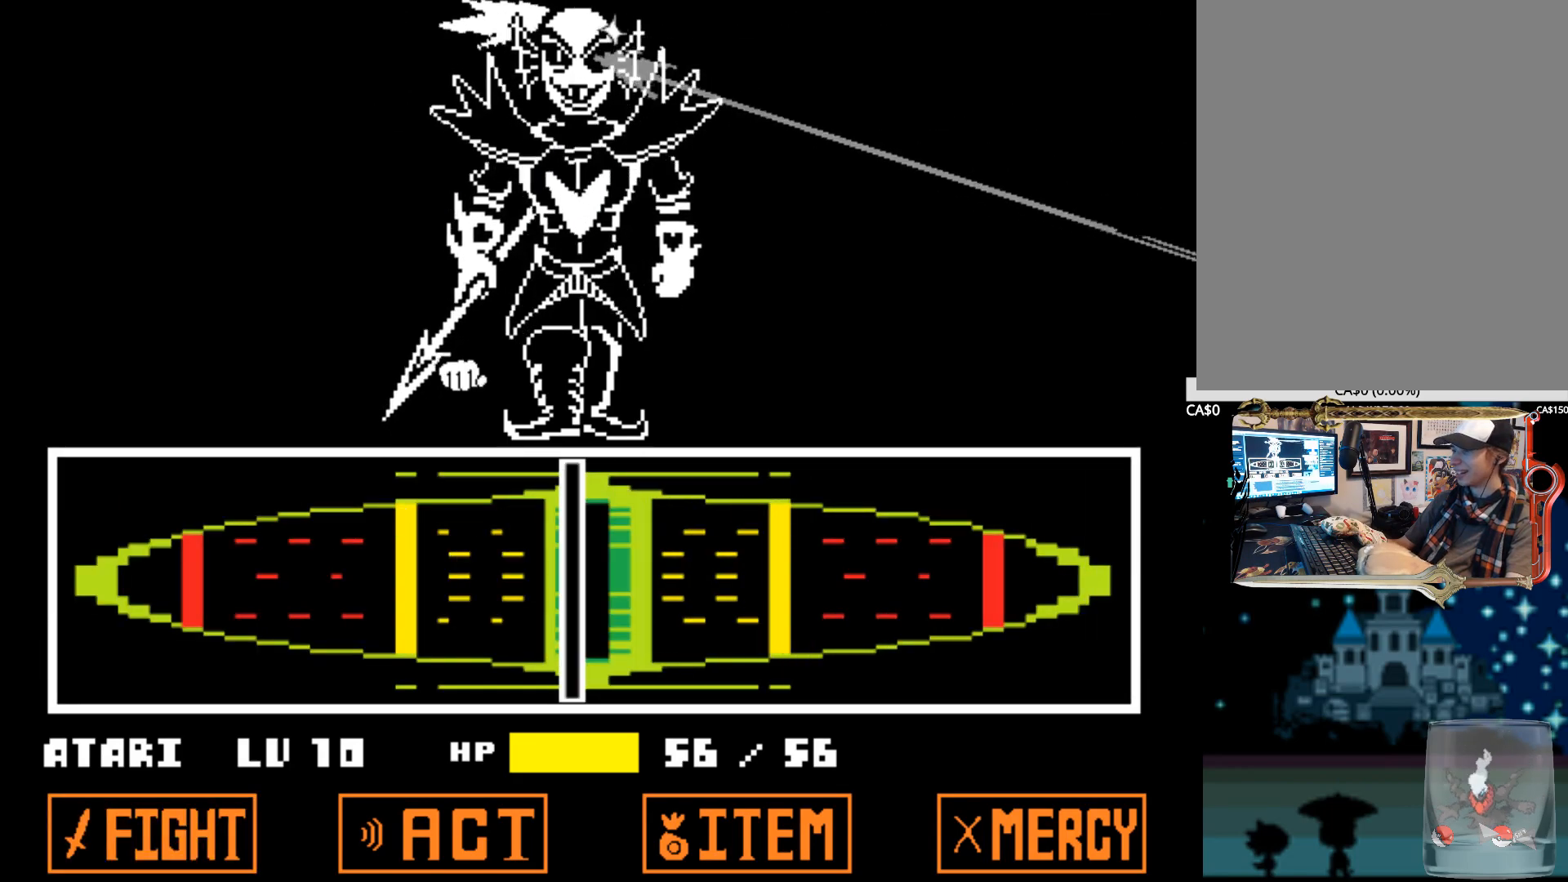
{"keys": [], "events": [[17, "z", "up"], [67, "z", "down"], [150, "z", "up"], [200, "z", "down"], [300, "z", "up"]]}
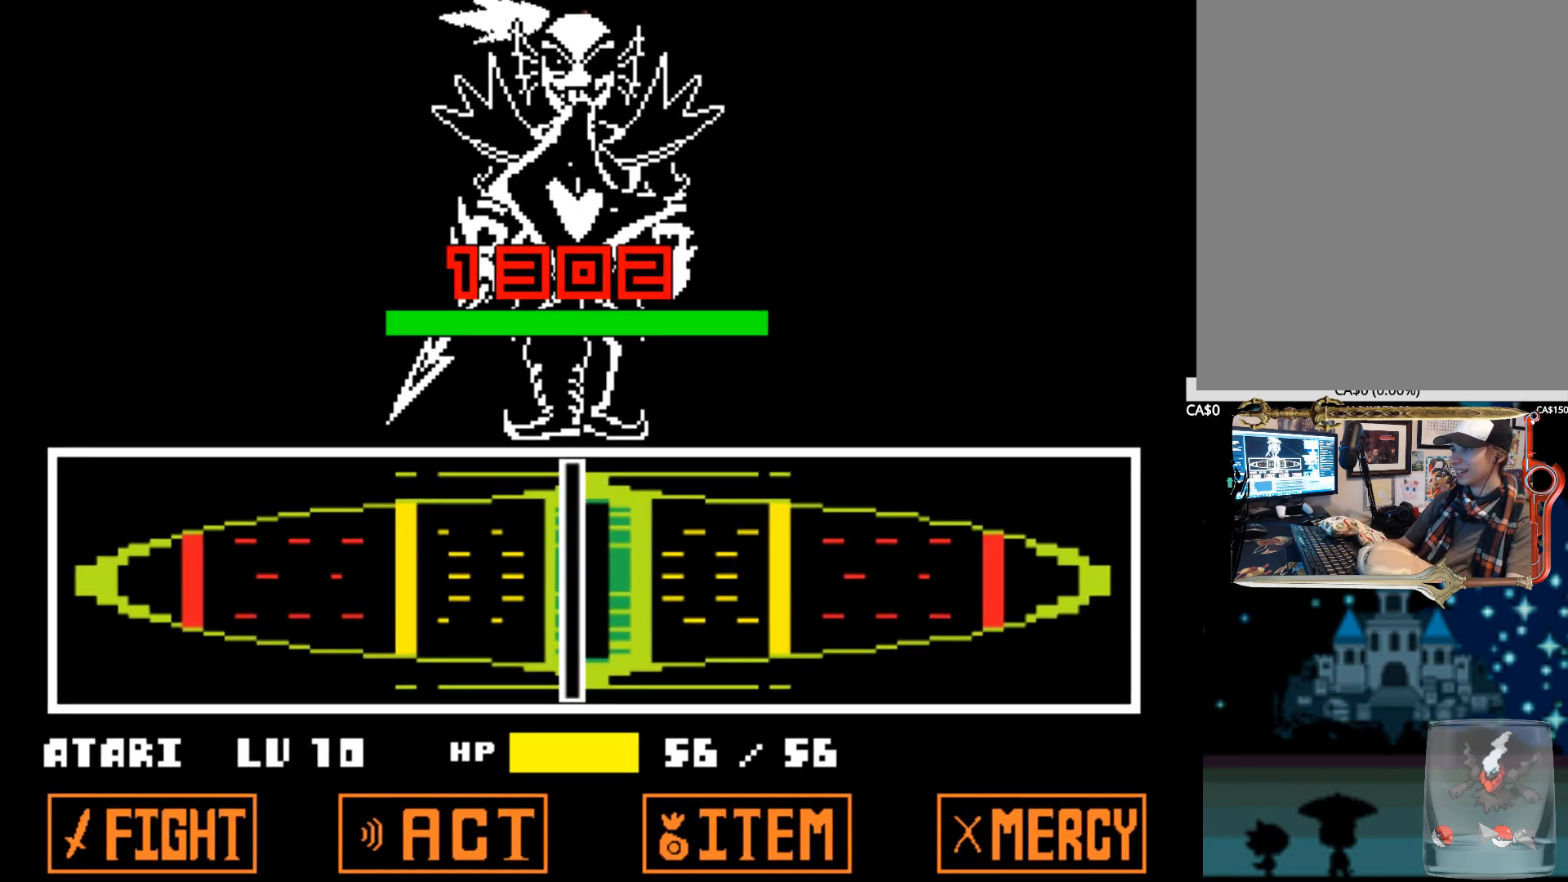
{"keys": [], "events": []}
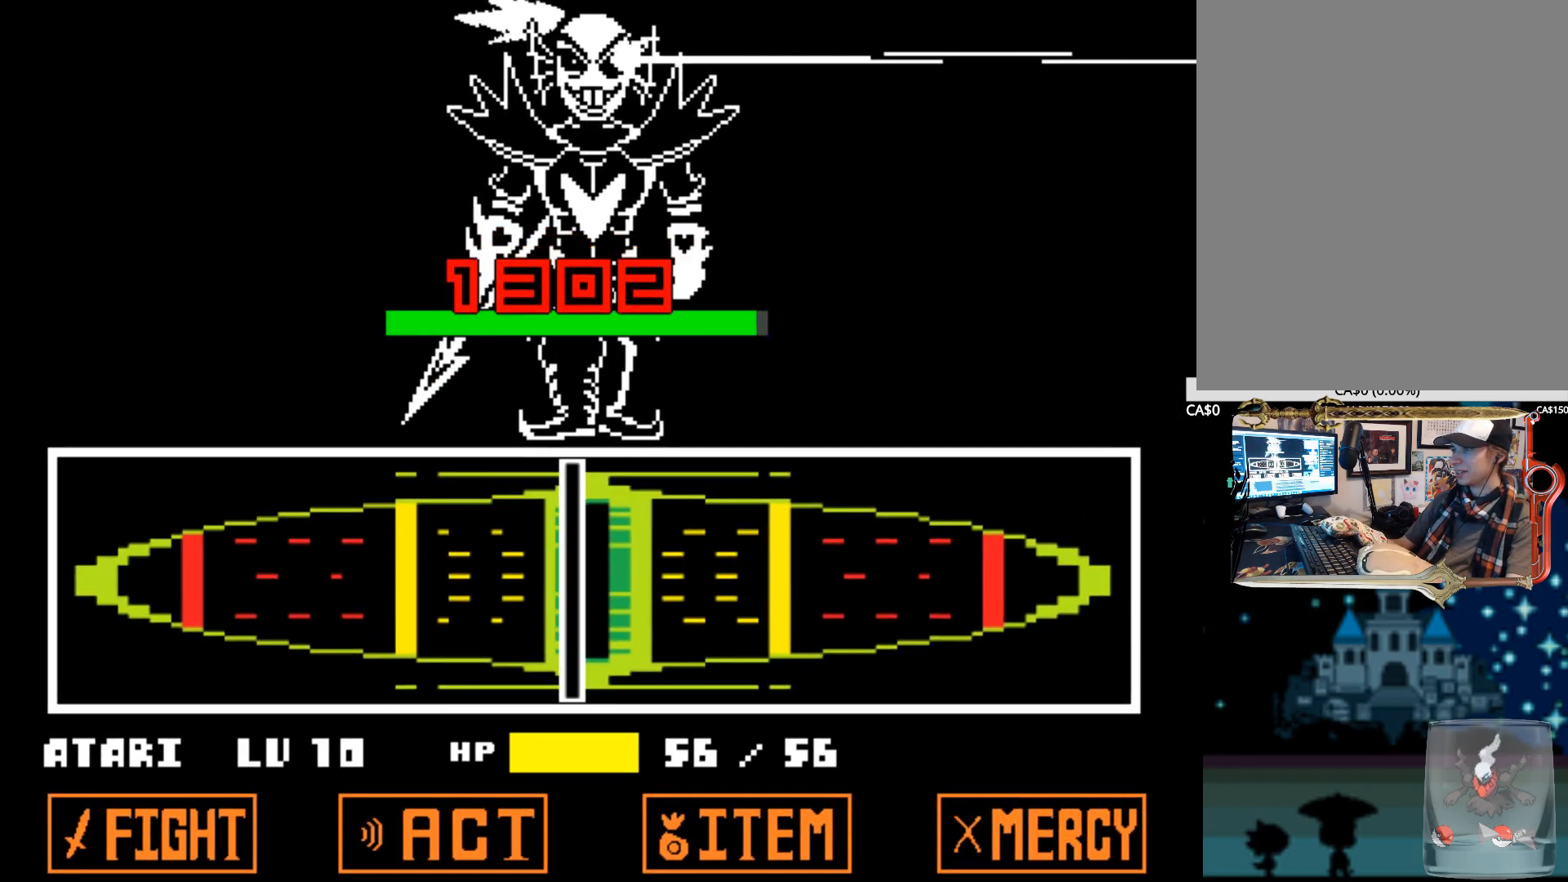
{"keys": [], "events": []}
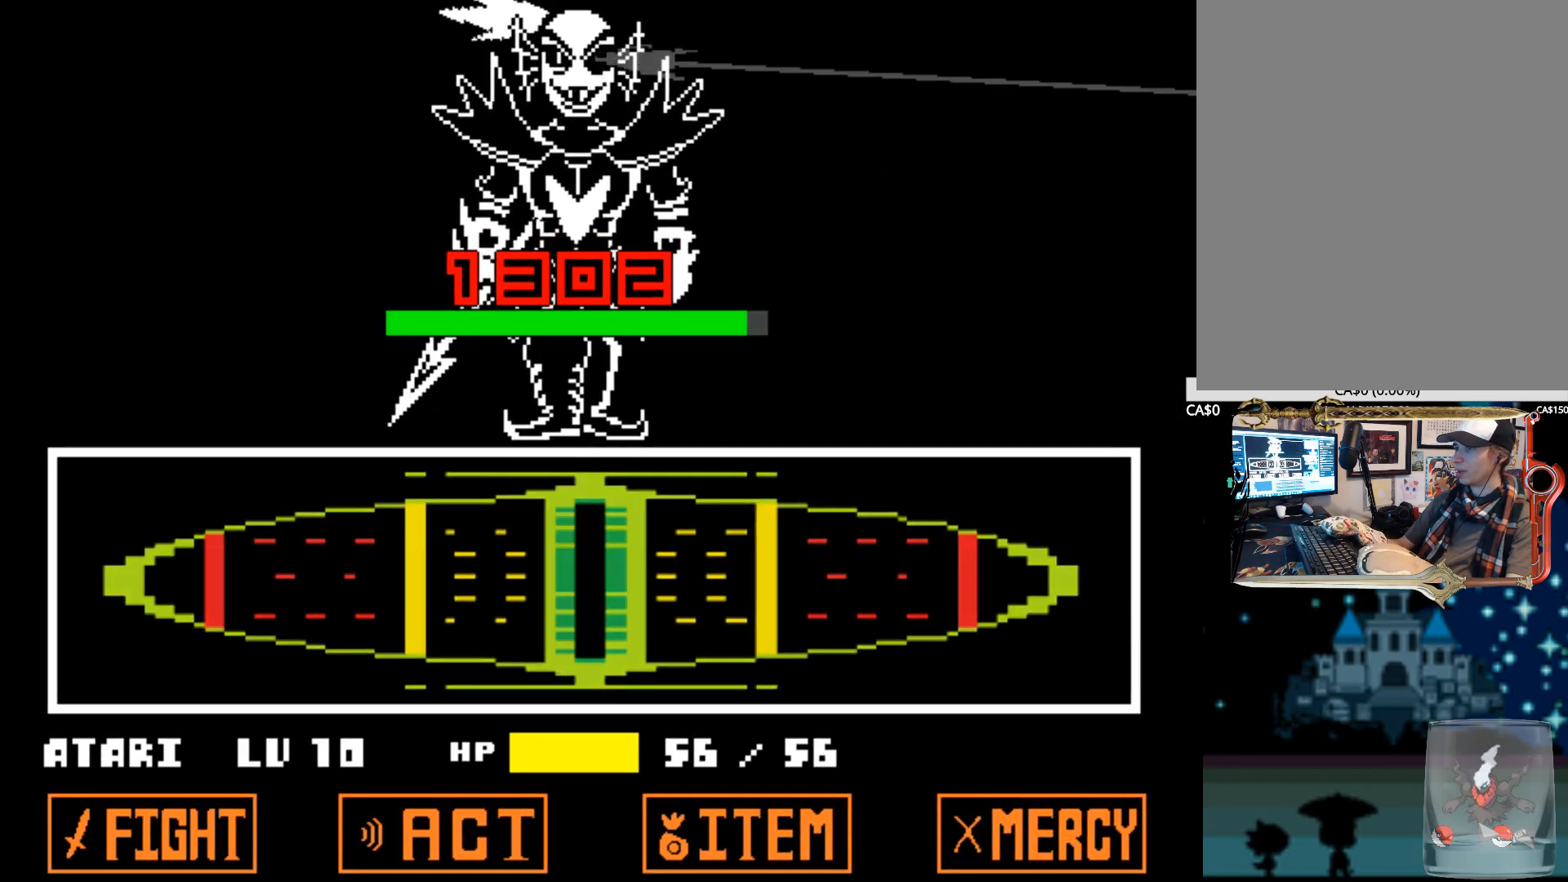
{"keys": [], "events": []}
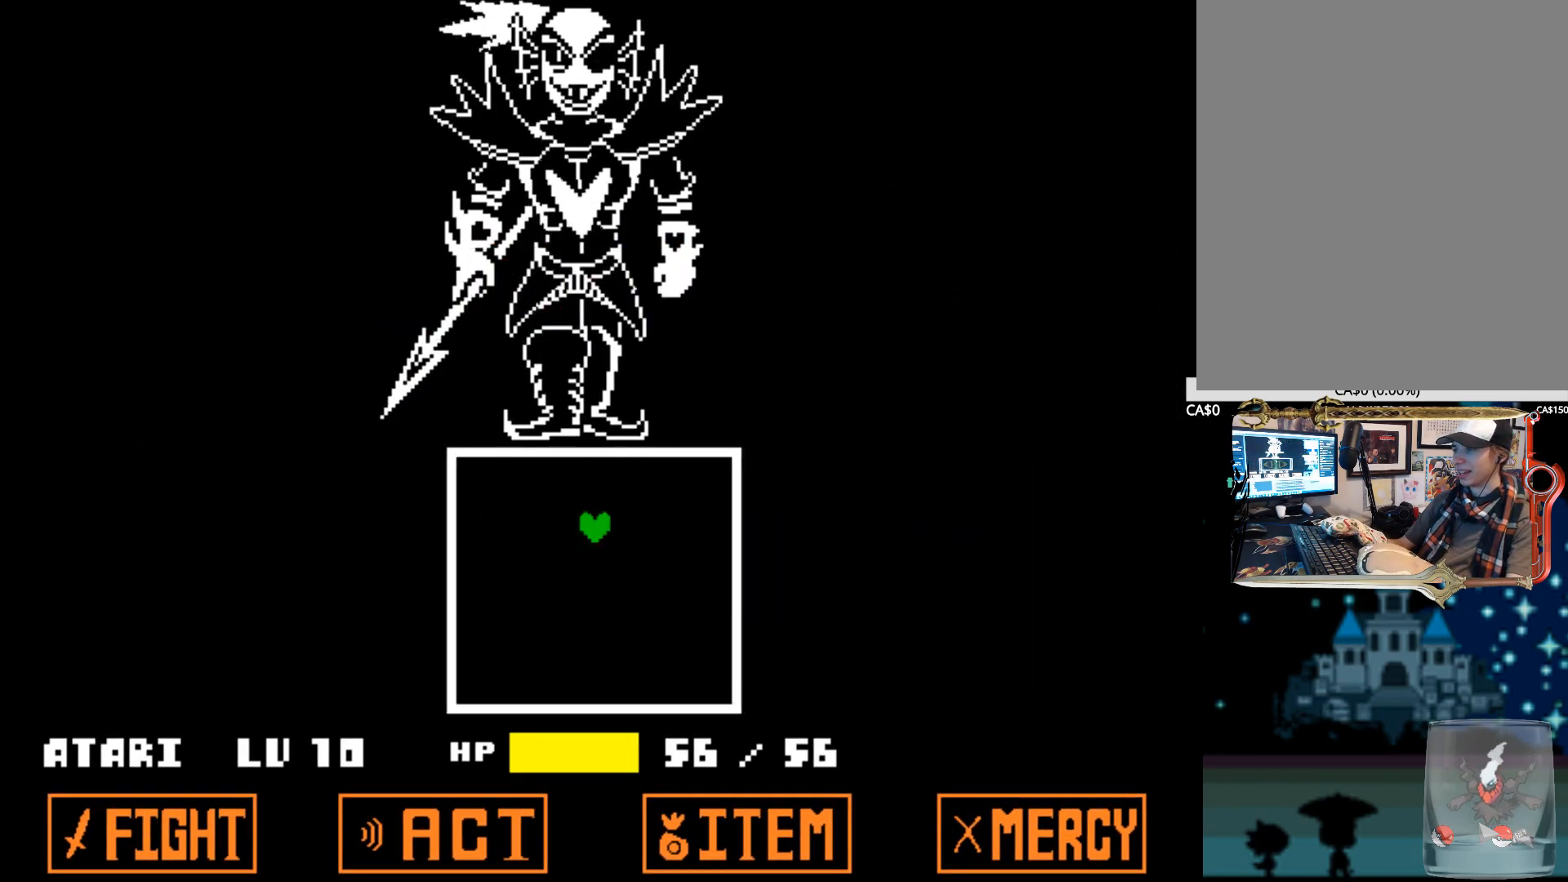
{"keys": [], "events": []}
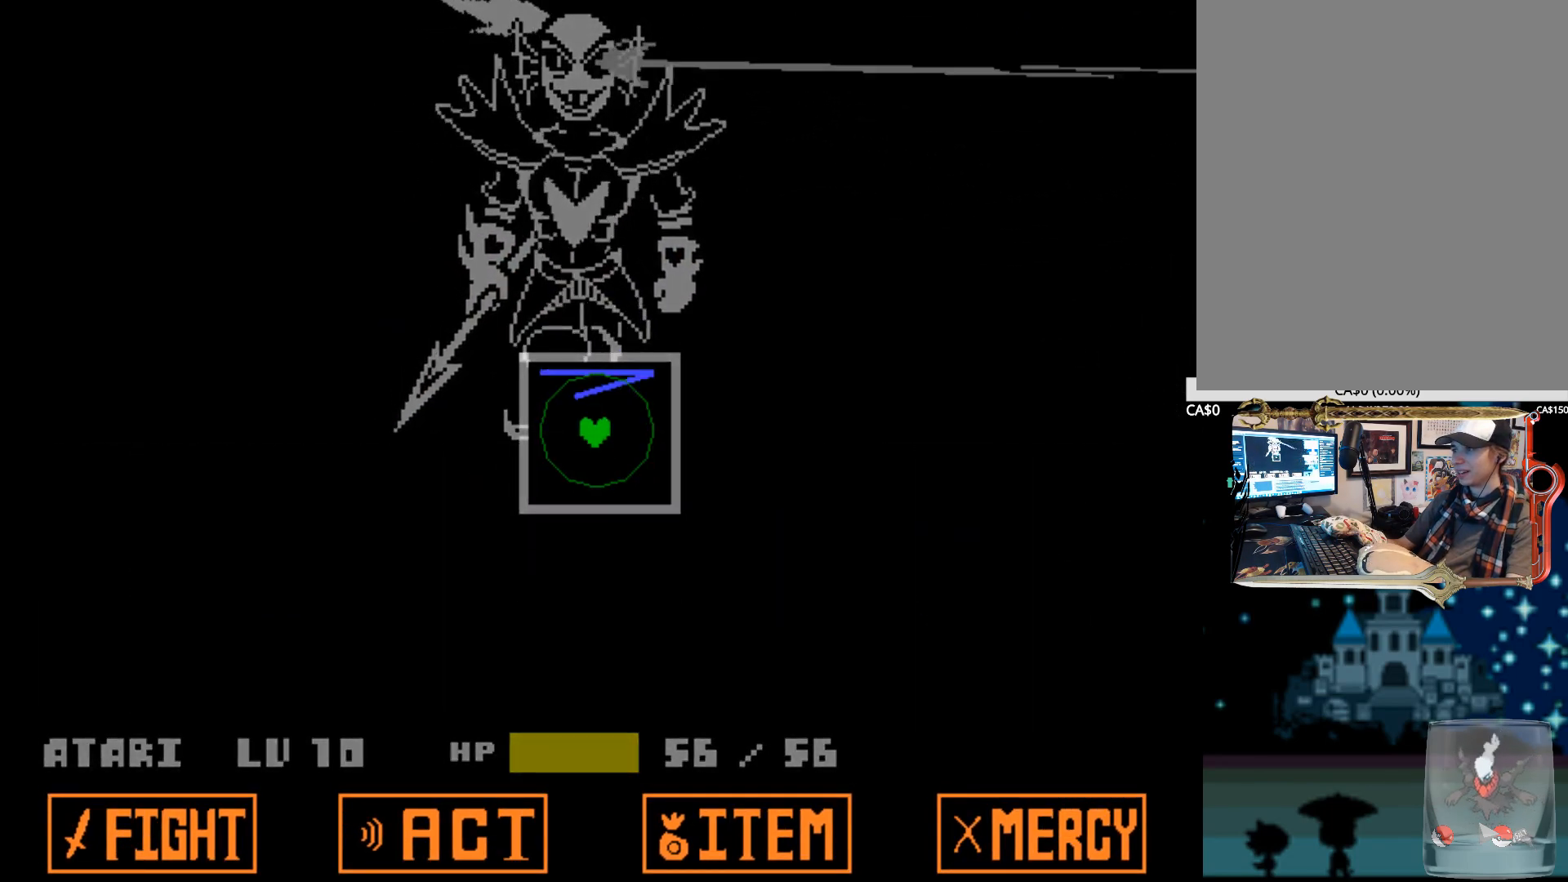
{"keys": [], "events": []}
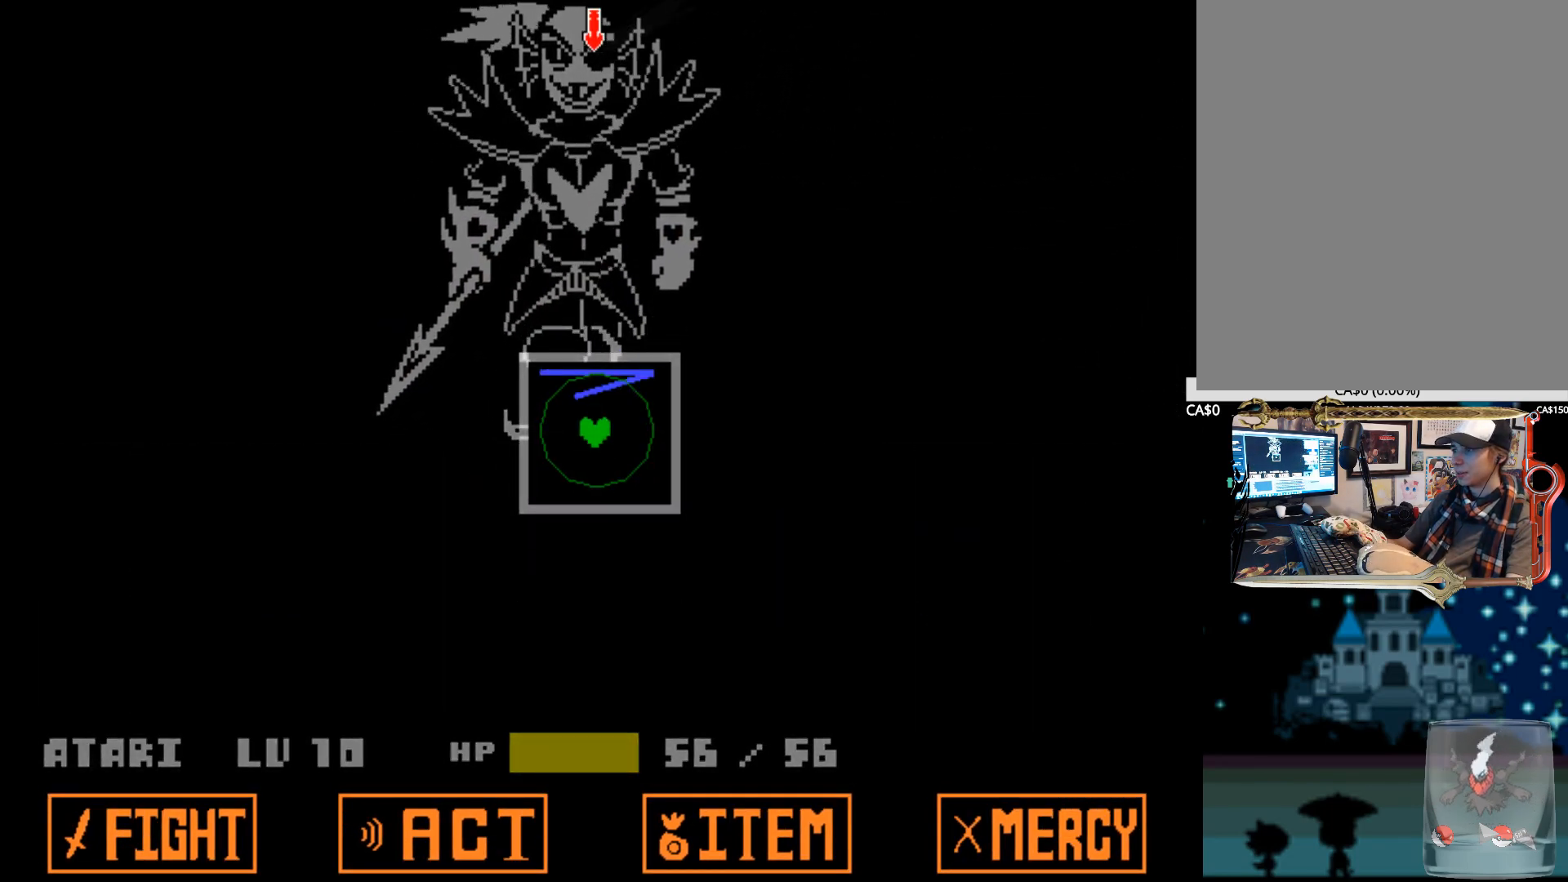
{"keys": [], "events": []}
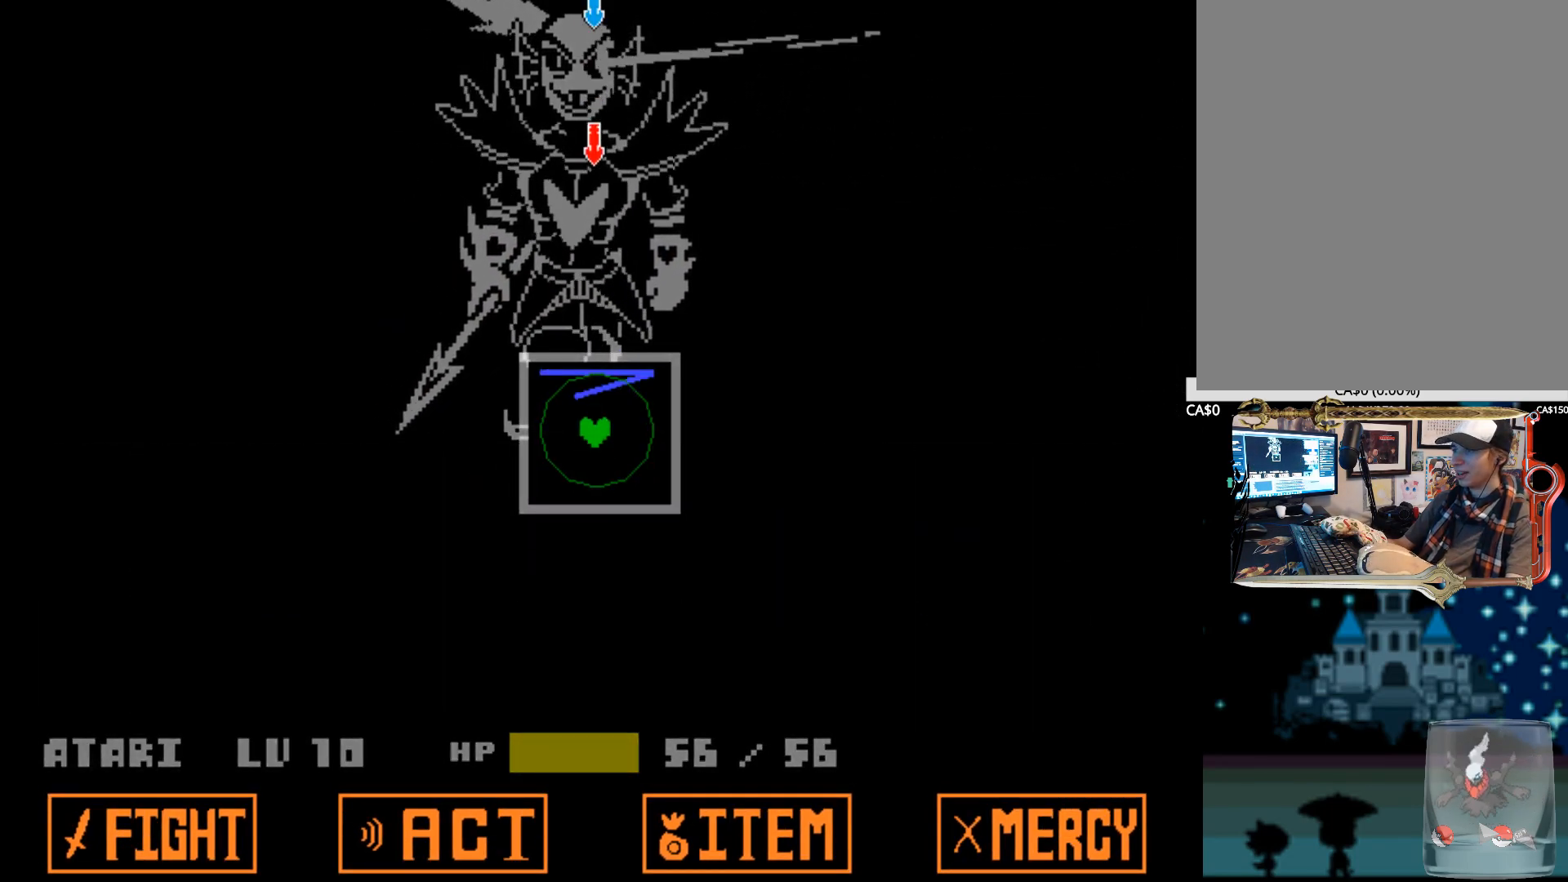
{"keys": [], "events": []}
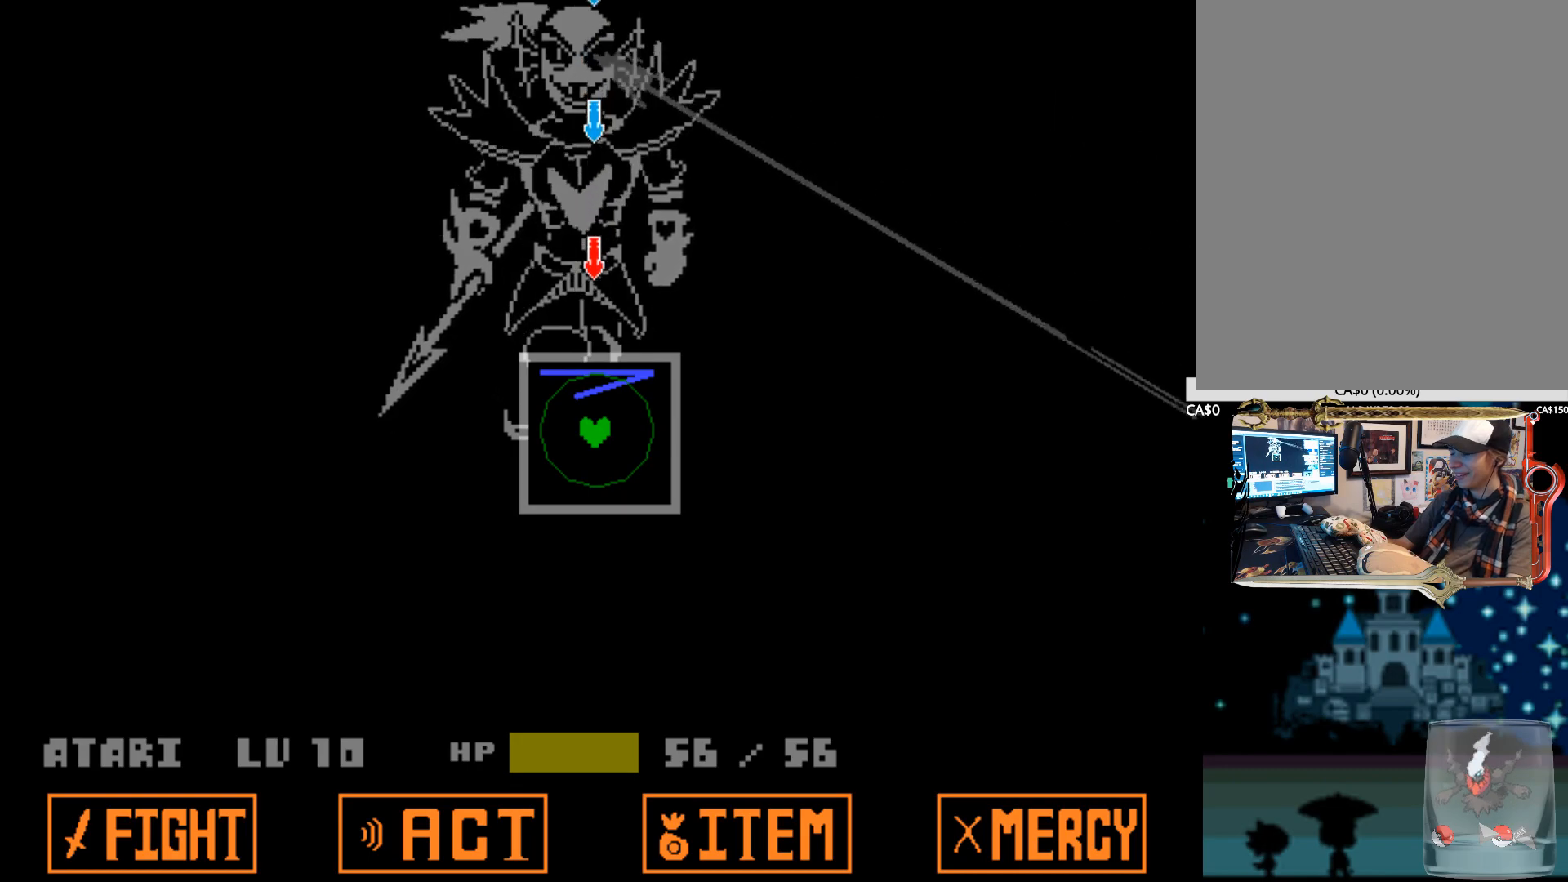
{"keys": [], "events": []}
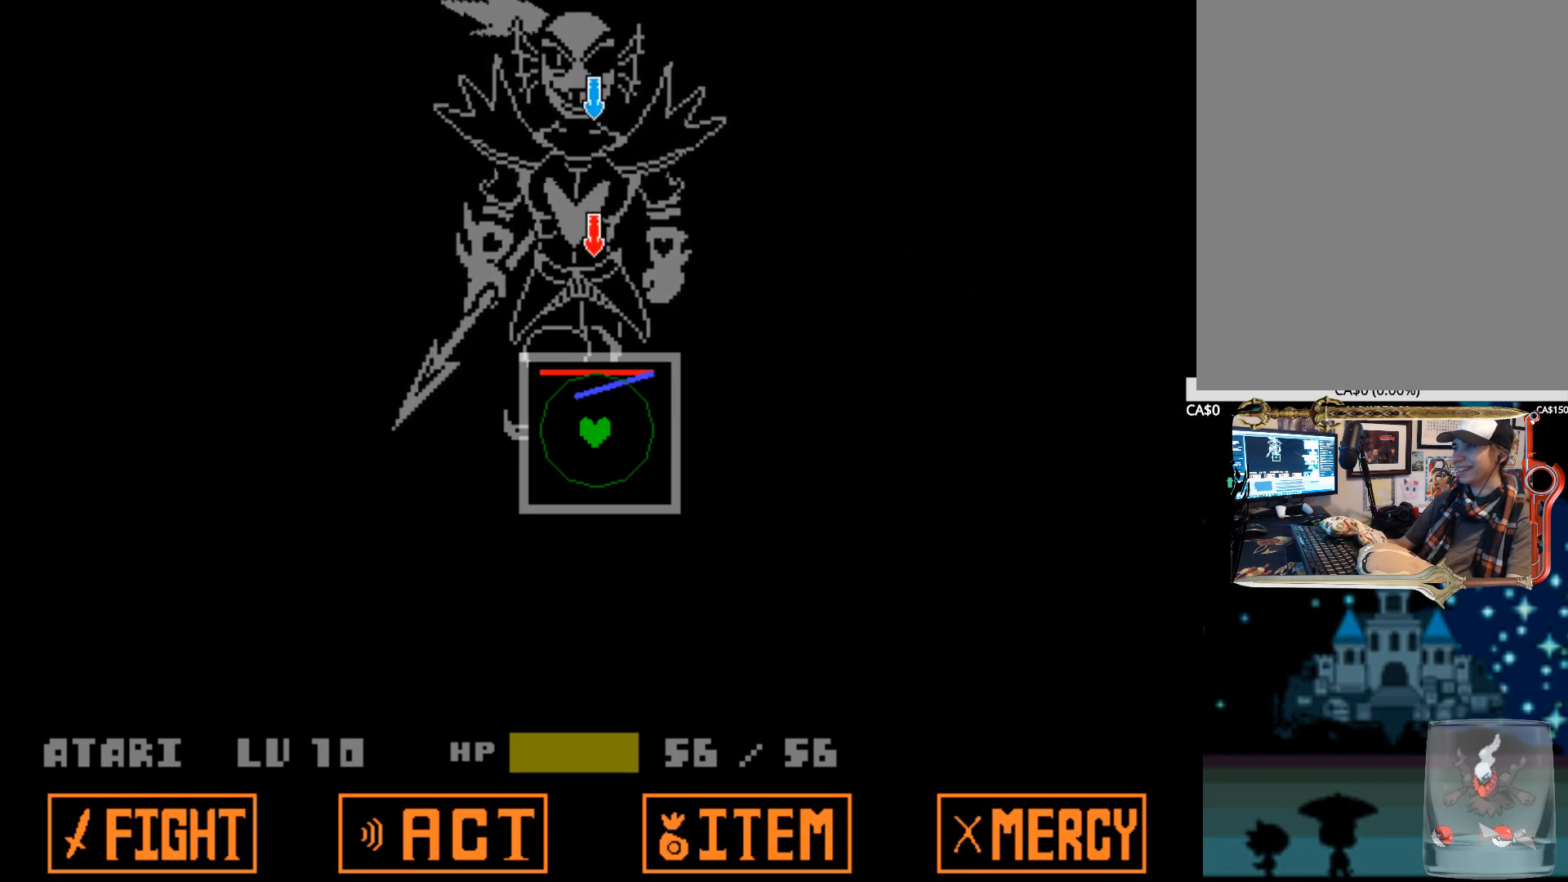
{"keys": [], "events": []}
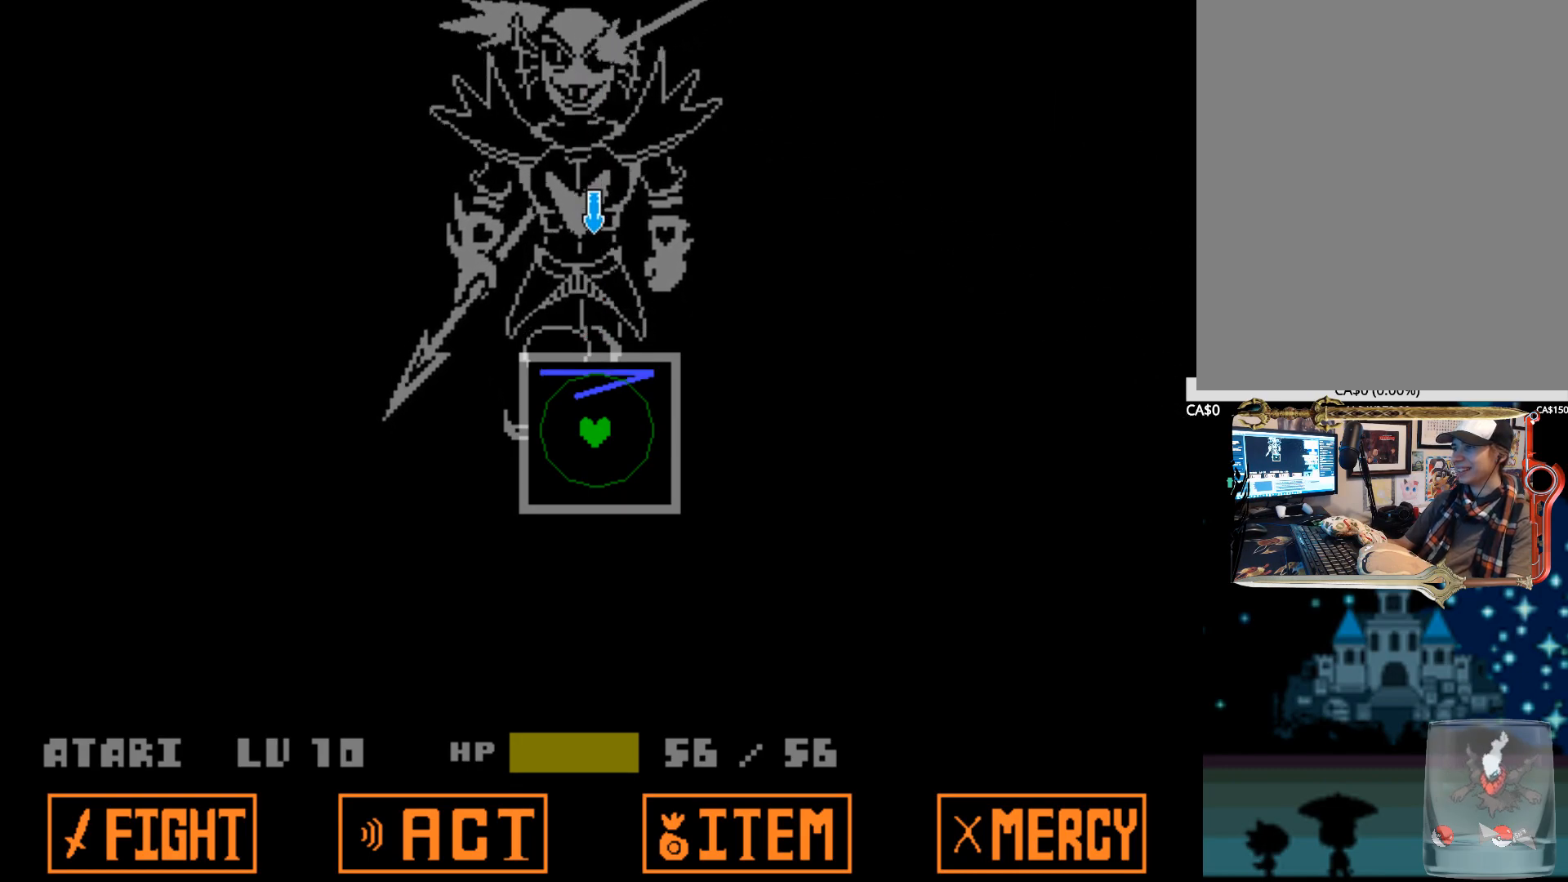
{"keys": [], "events": []}
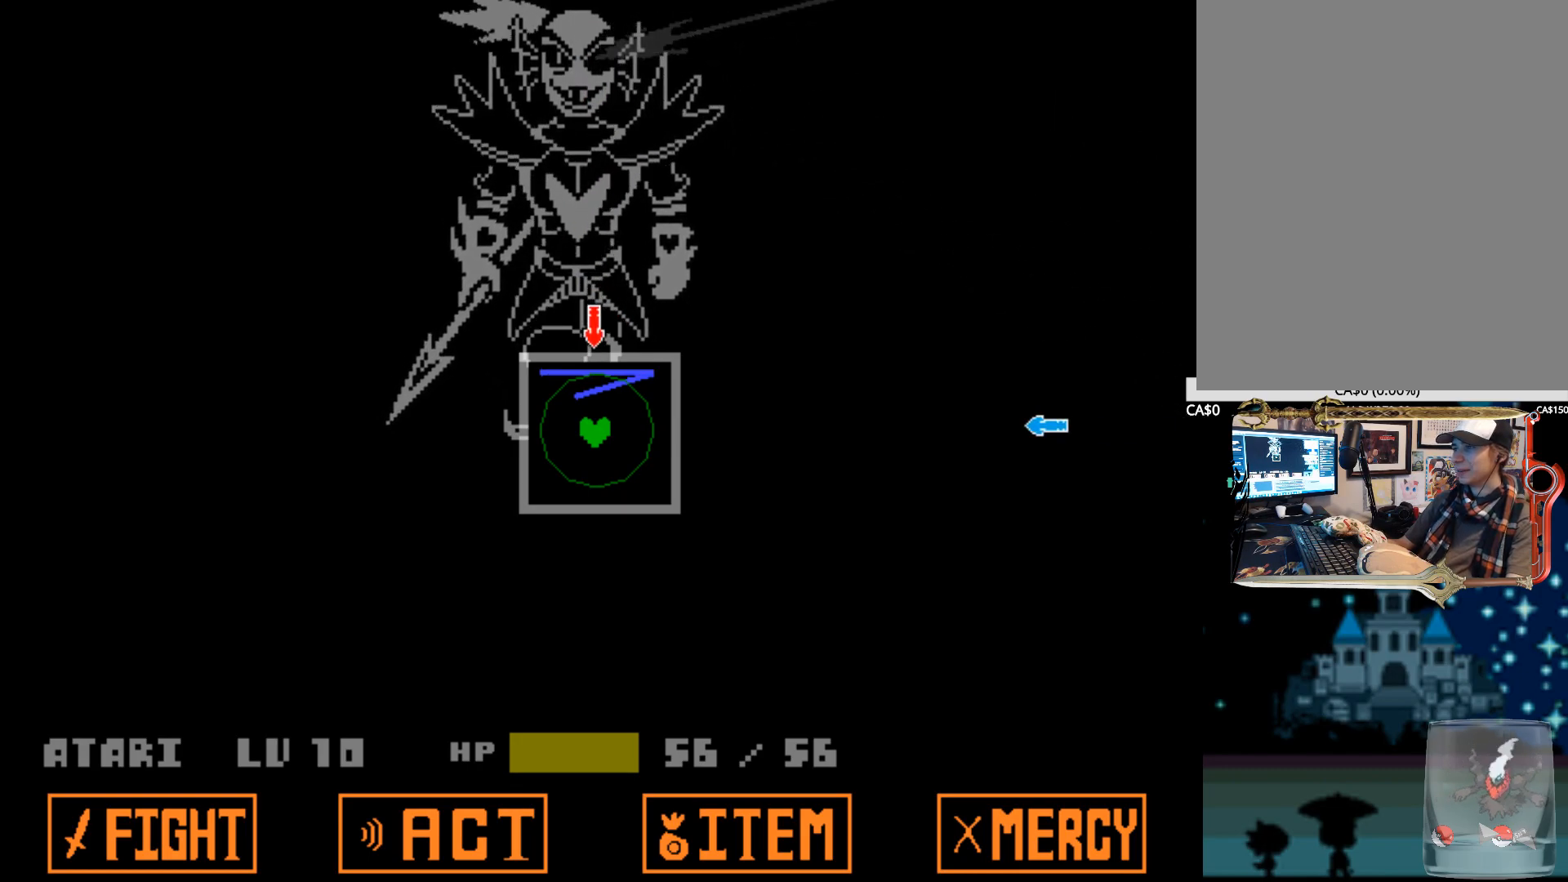
{"keys": [], "events": [[234, "right", "down"], [367, "right", "up"]]}
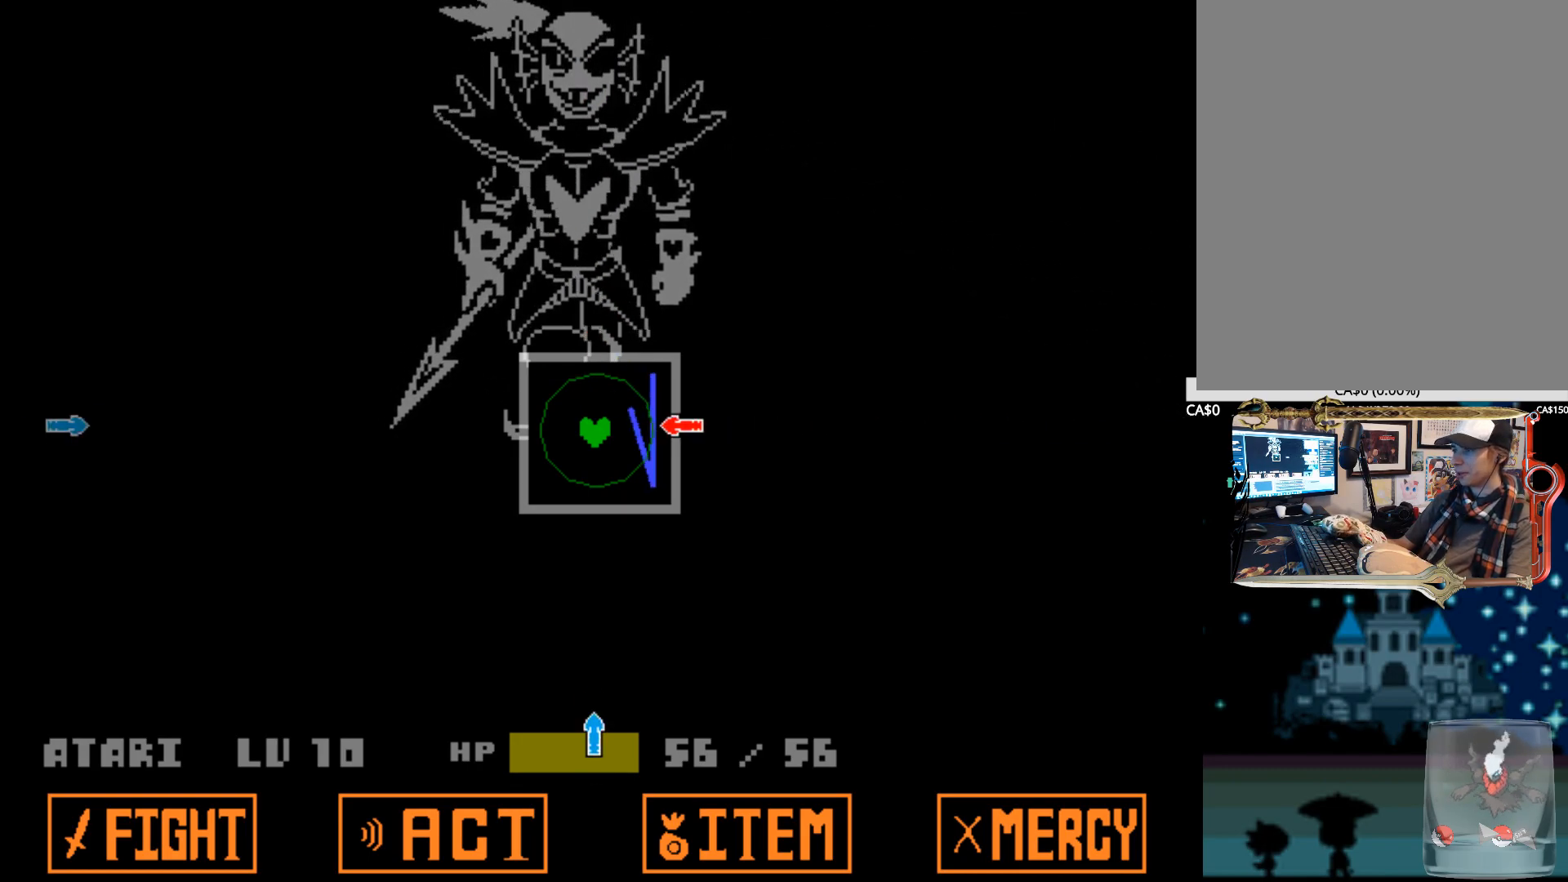
{"keys": ["left"], "events": [[150, "down", "down"], [300, "down", "up"], [484, "left", "down"]]}